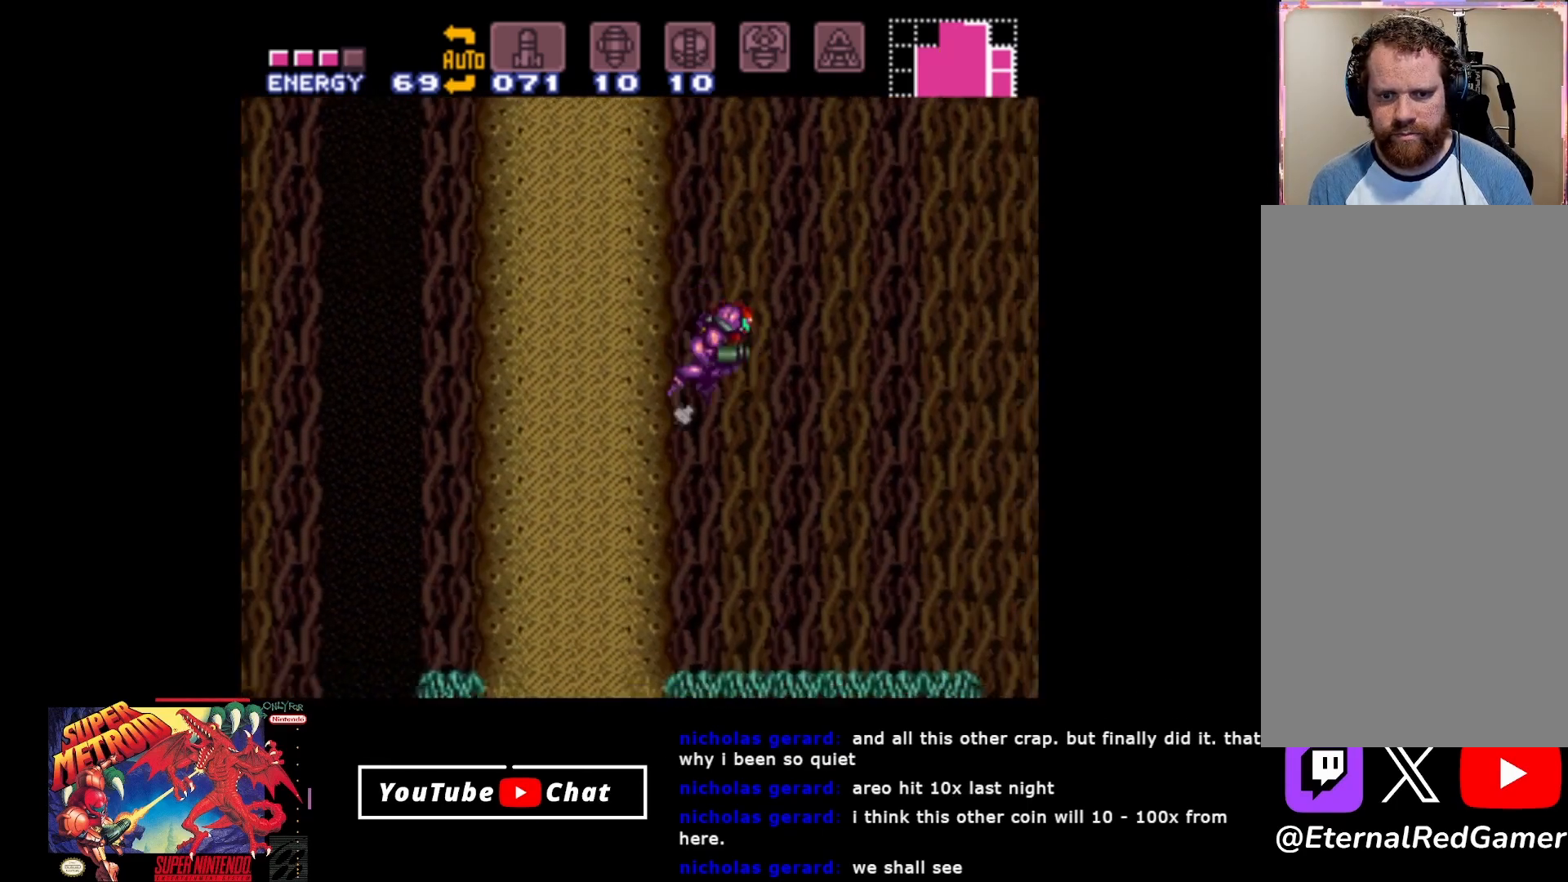
Gameplay with a controller (Xbox layout); each line is a JSON object with the inputs held at the frame after it. "events" lists button and stick changes between this image and that frame as [ms after this image, input, new state], when the widget could be followed in between. Not read: left_stick right_stick.
{"buttons": ["A", "DPAD_LEFT"], "events": [[450, "DPAD_RIGHT", "up"], [467, "DPAD_LEFT", "down"]]}
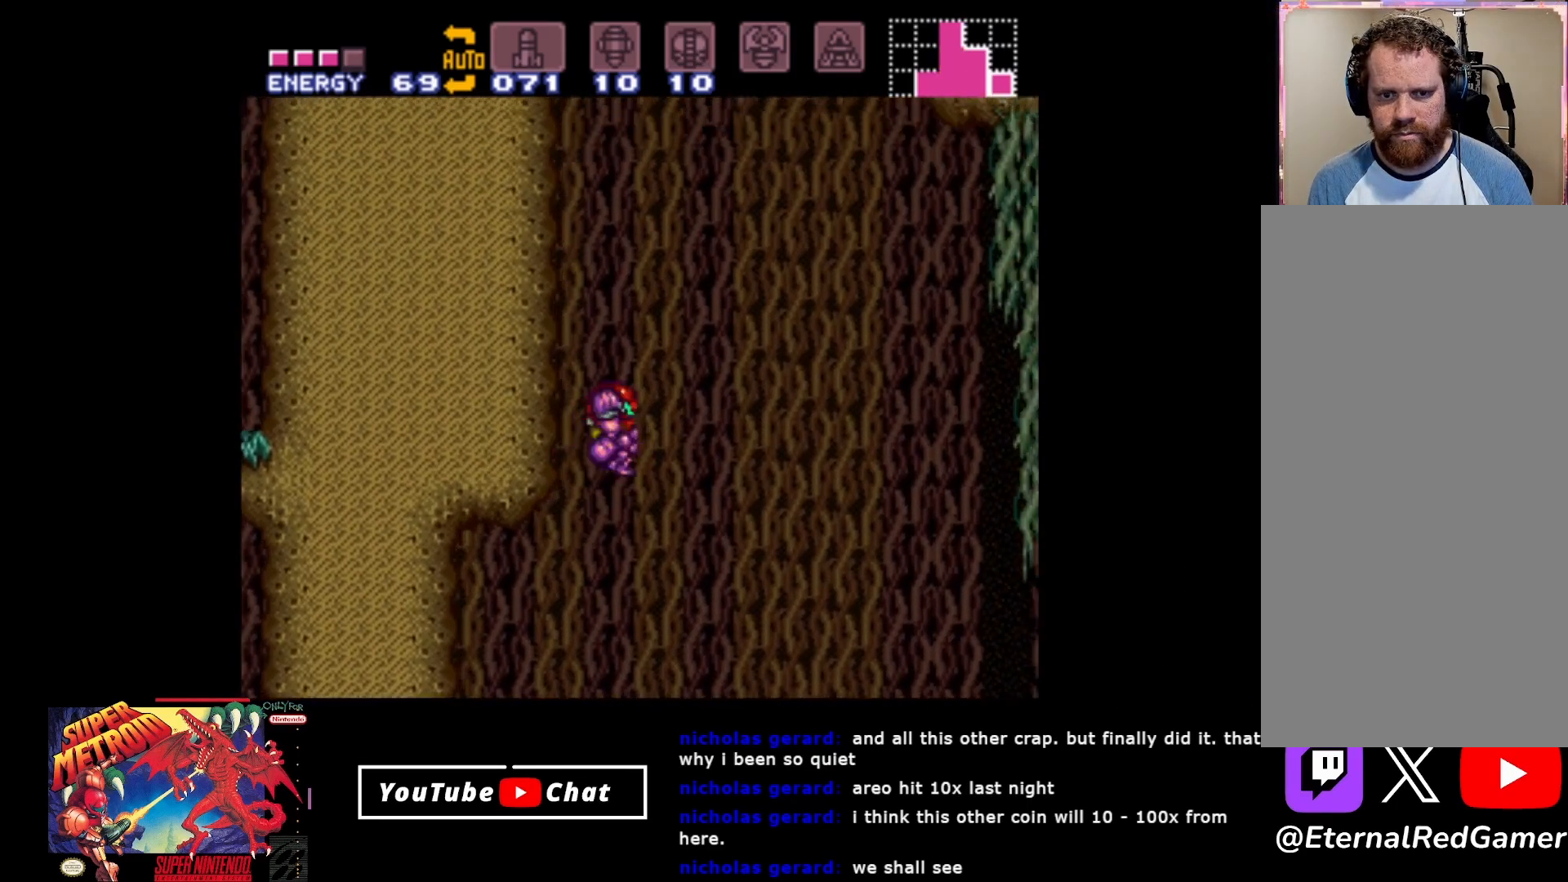
{"buttons": [], "events": [[433, "A", "up"], [500, "DPAD_LEFT", "up"]]}
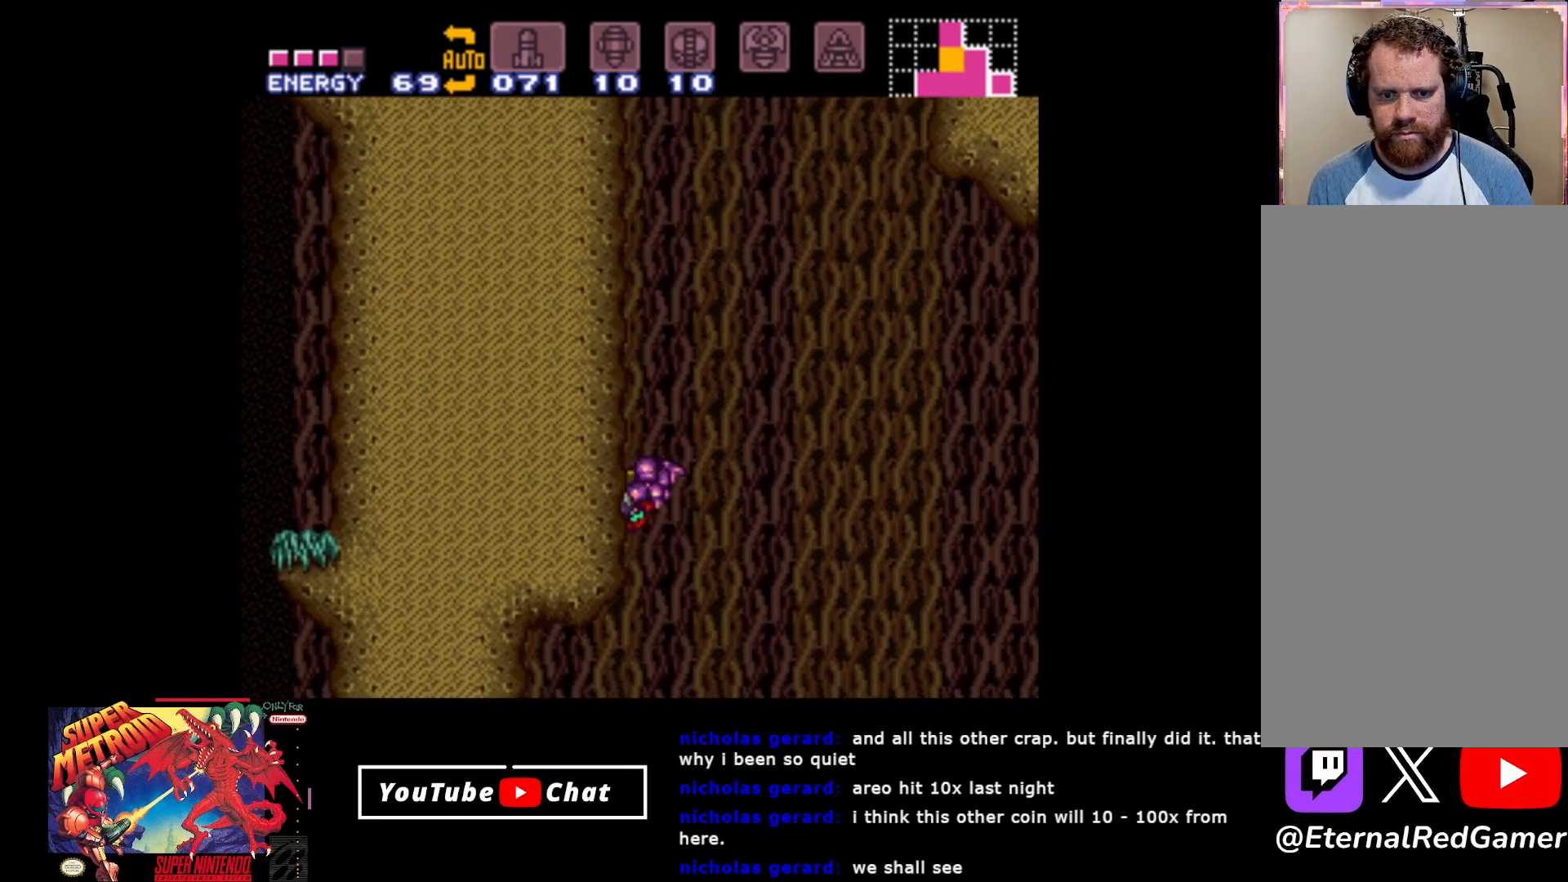
{"buttons": ["A", "DPAD_LEFT"], "events": [[50, "DPAD_RIGHT", "down"], [133, "A", "down"], [383, "DPAD_RIGHT", "up"], [417, "DPAD_LEFT", "down"]]}
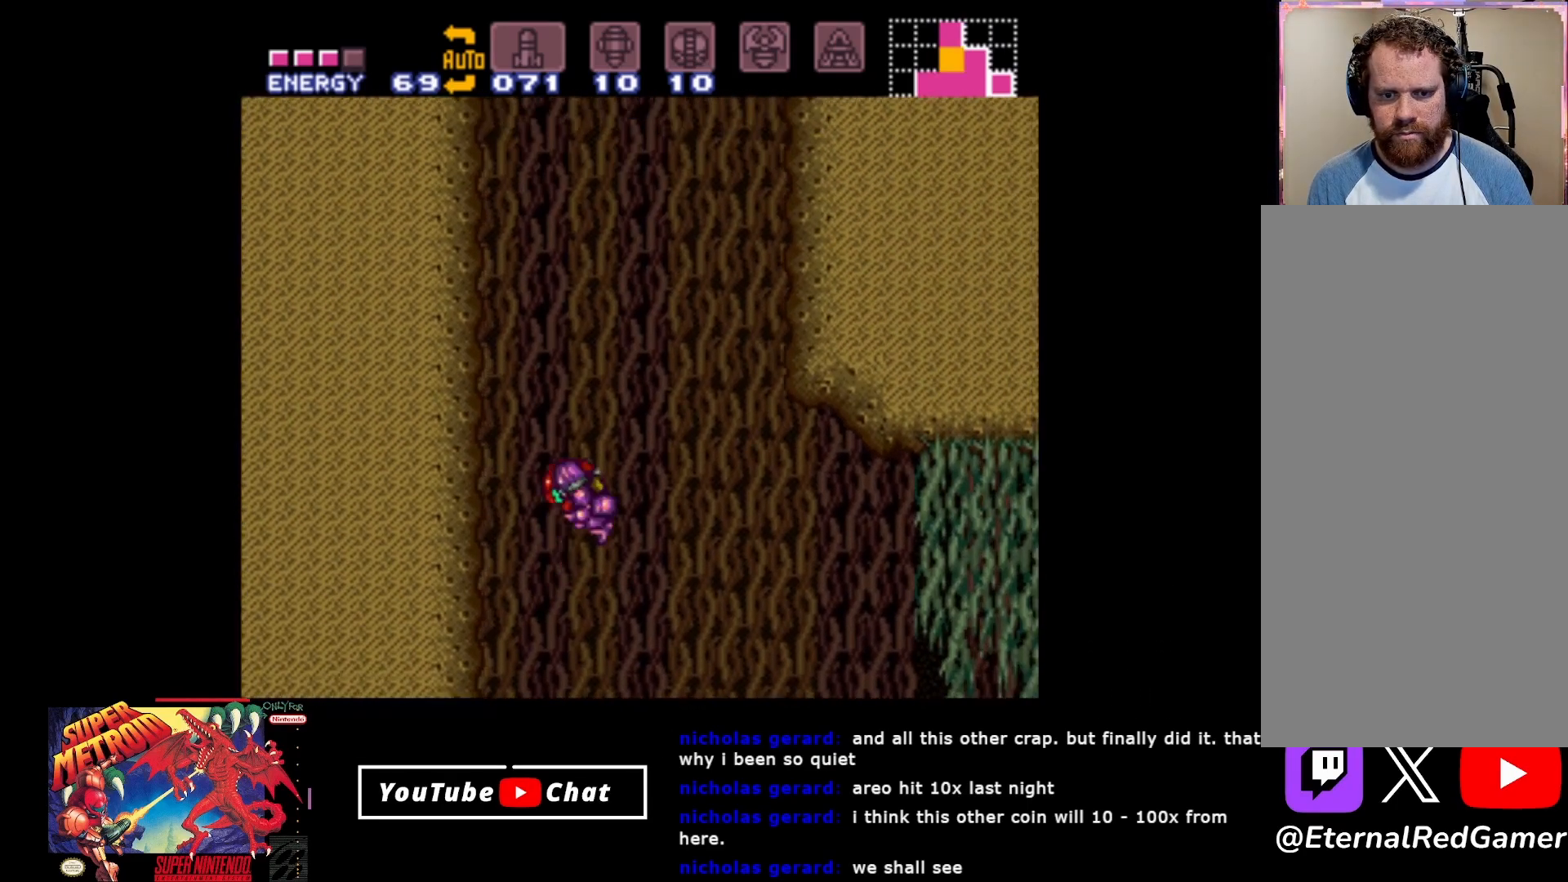
{"buttons": ["DPAD_LEFT"], "events": [[483, "A", "up"]]}
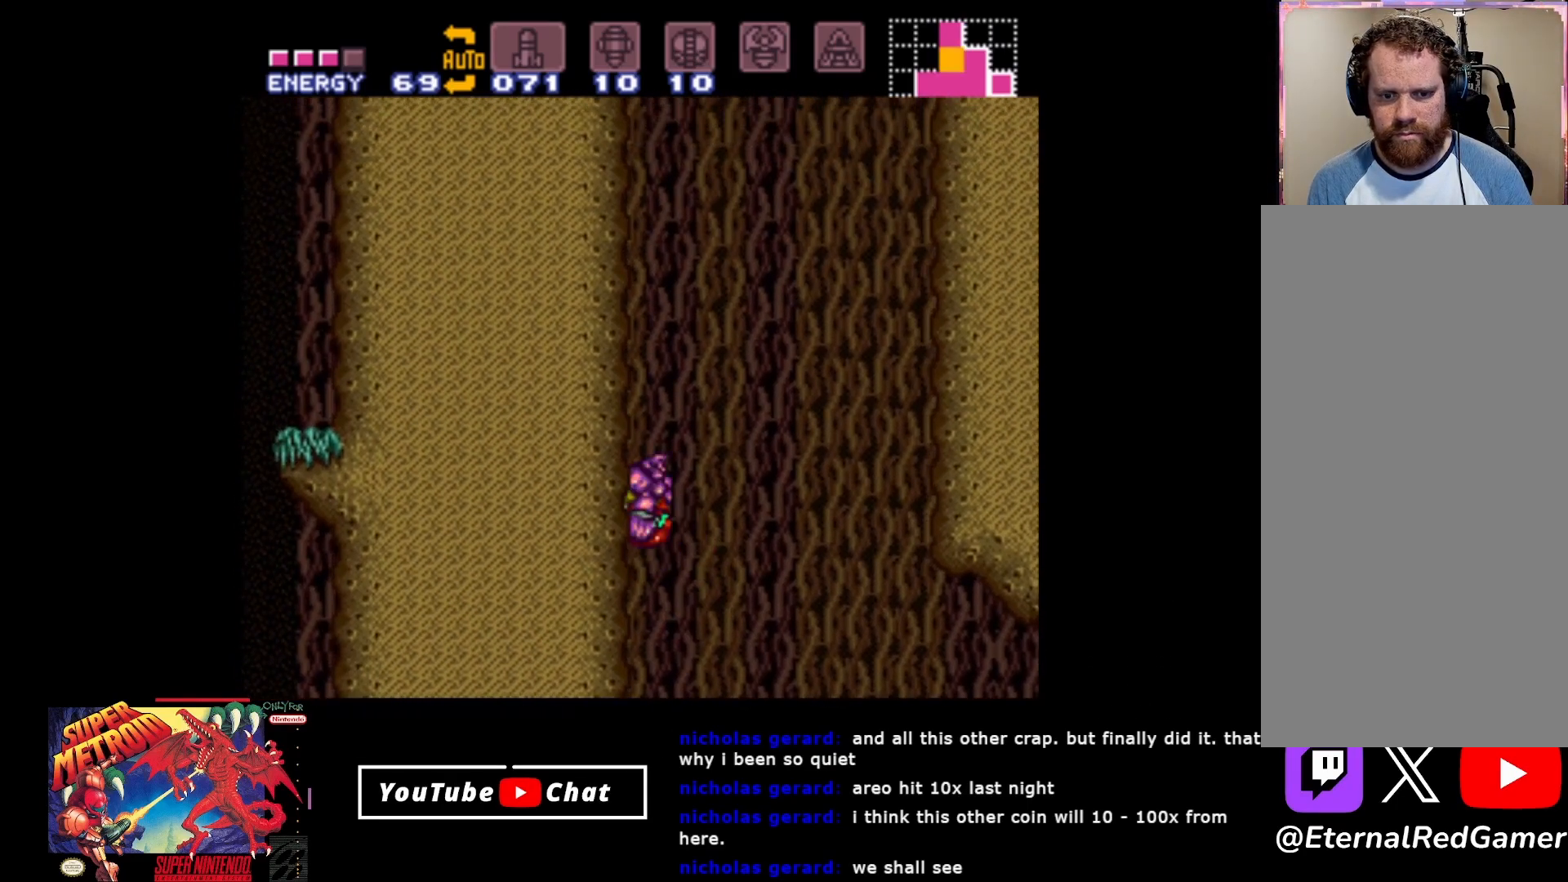
{"buttons": ["A", "DPAD_RIGHT"], "events": [[50, "DPAD_LEFT", "up"], [167, "DPAD_RIGHT", "down"], [300, "A", "down"]]}
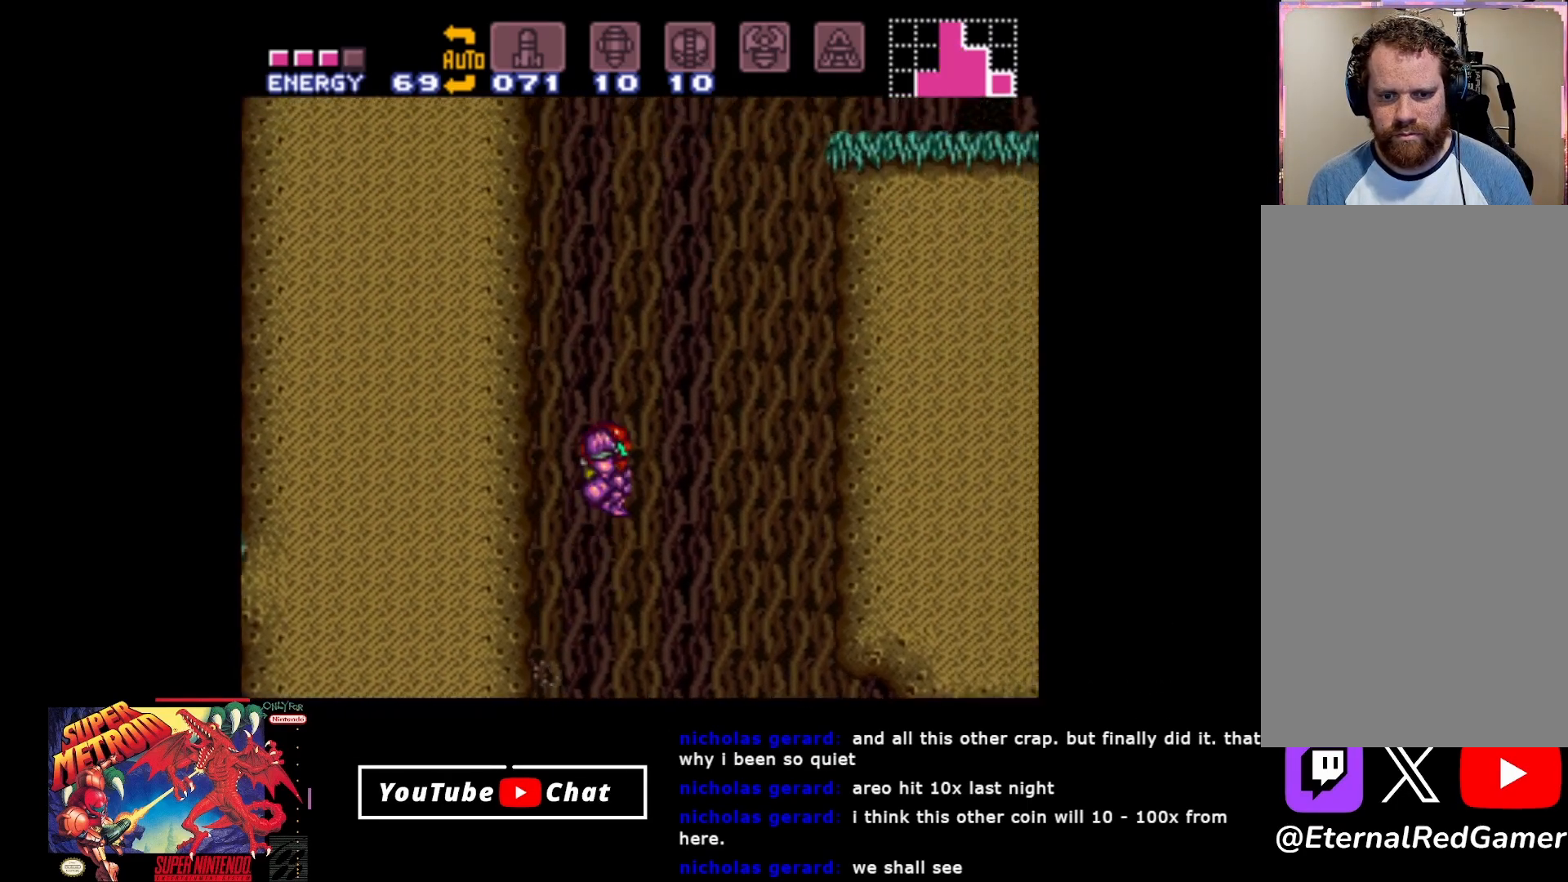
{"buttons": ["A", "DPAD_LEFT"], "events": [[100, "DPAD_RIGHT", "up"], [150, "DPAD_LEFT", "down"]]}
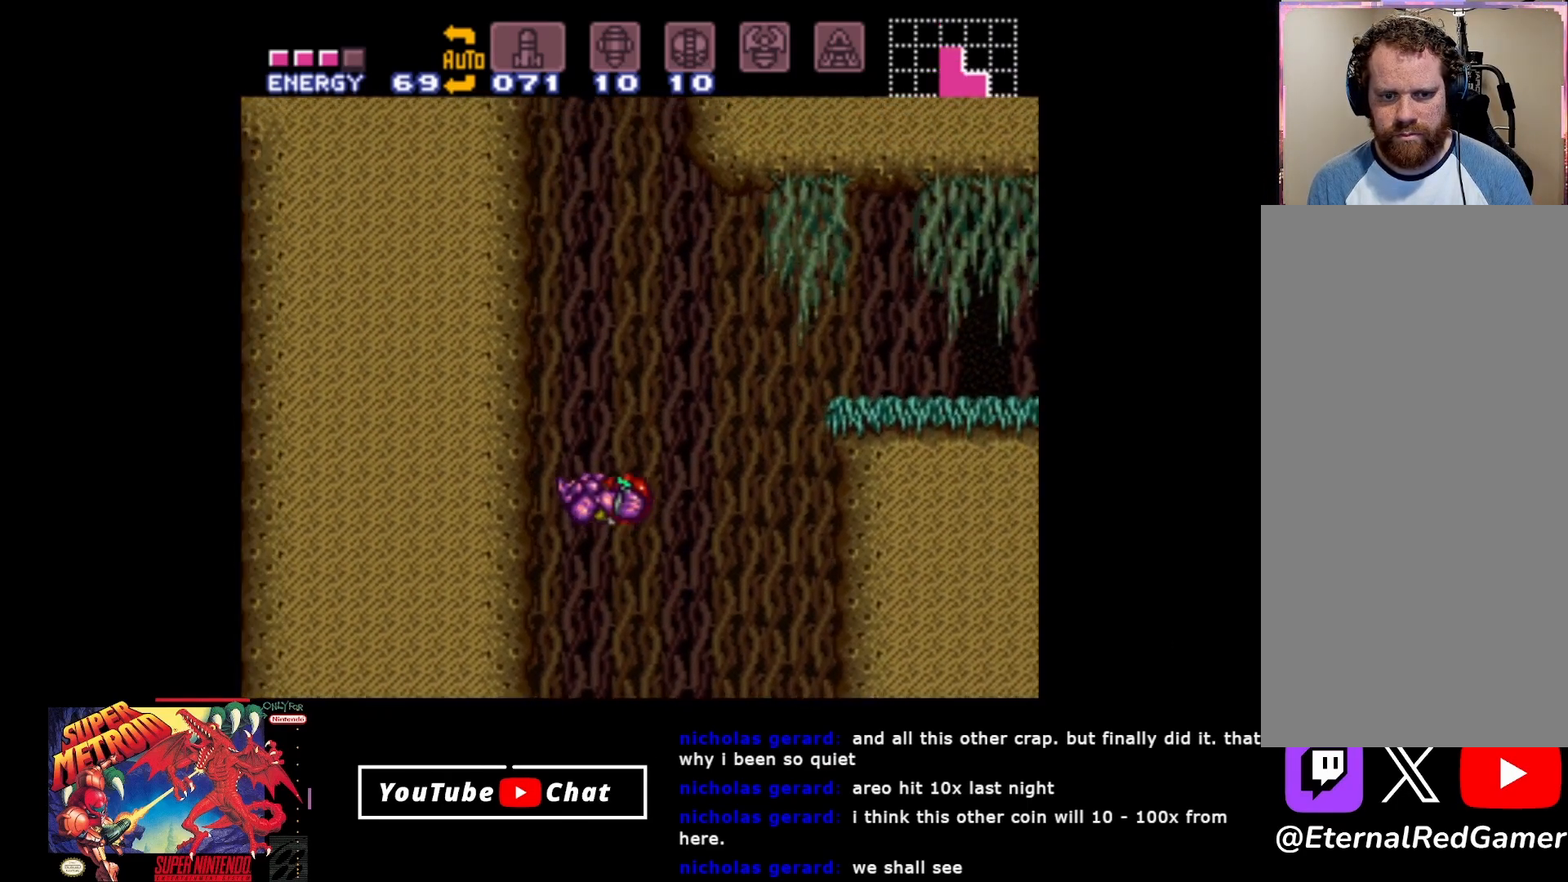
{"buttons": ["A", "DPAD_RIGHT"], "events": [[250, "A", "up"], [367, "DPAD_LEFT", "up"], [400, "DPAD_RIGHT", "down"], [483, "A", "down"]]}
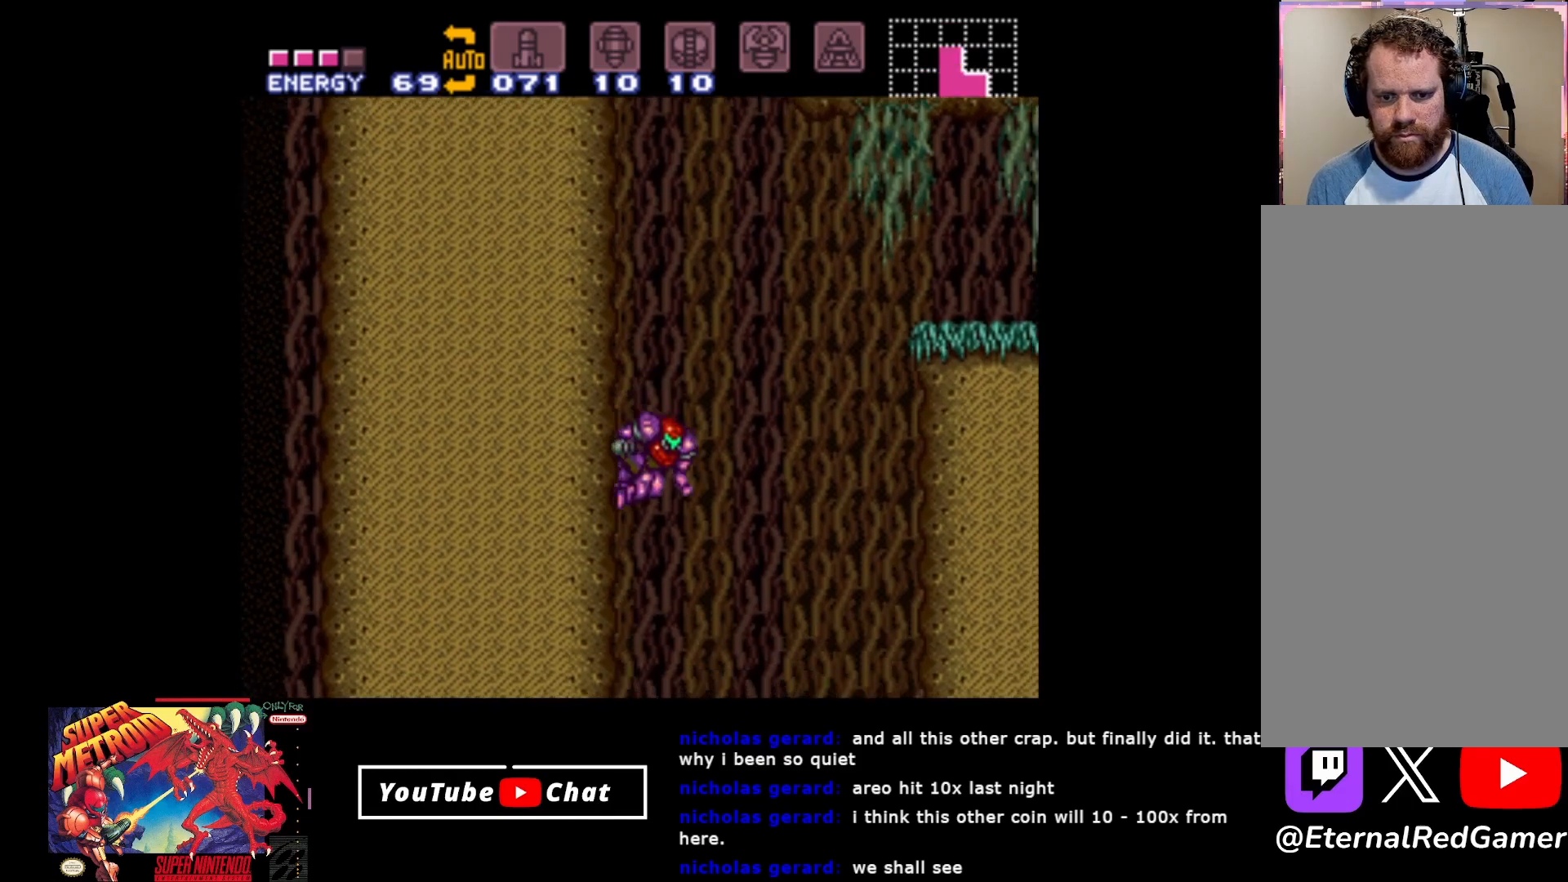
{"buttons": ["A", "DPAD_LEFT"], "events": [[250, "DPAD_RIGHT", "up"], [283, "DPAD_LEFT", "down"]]}
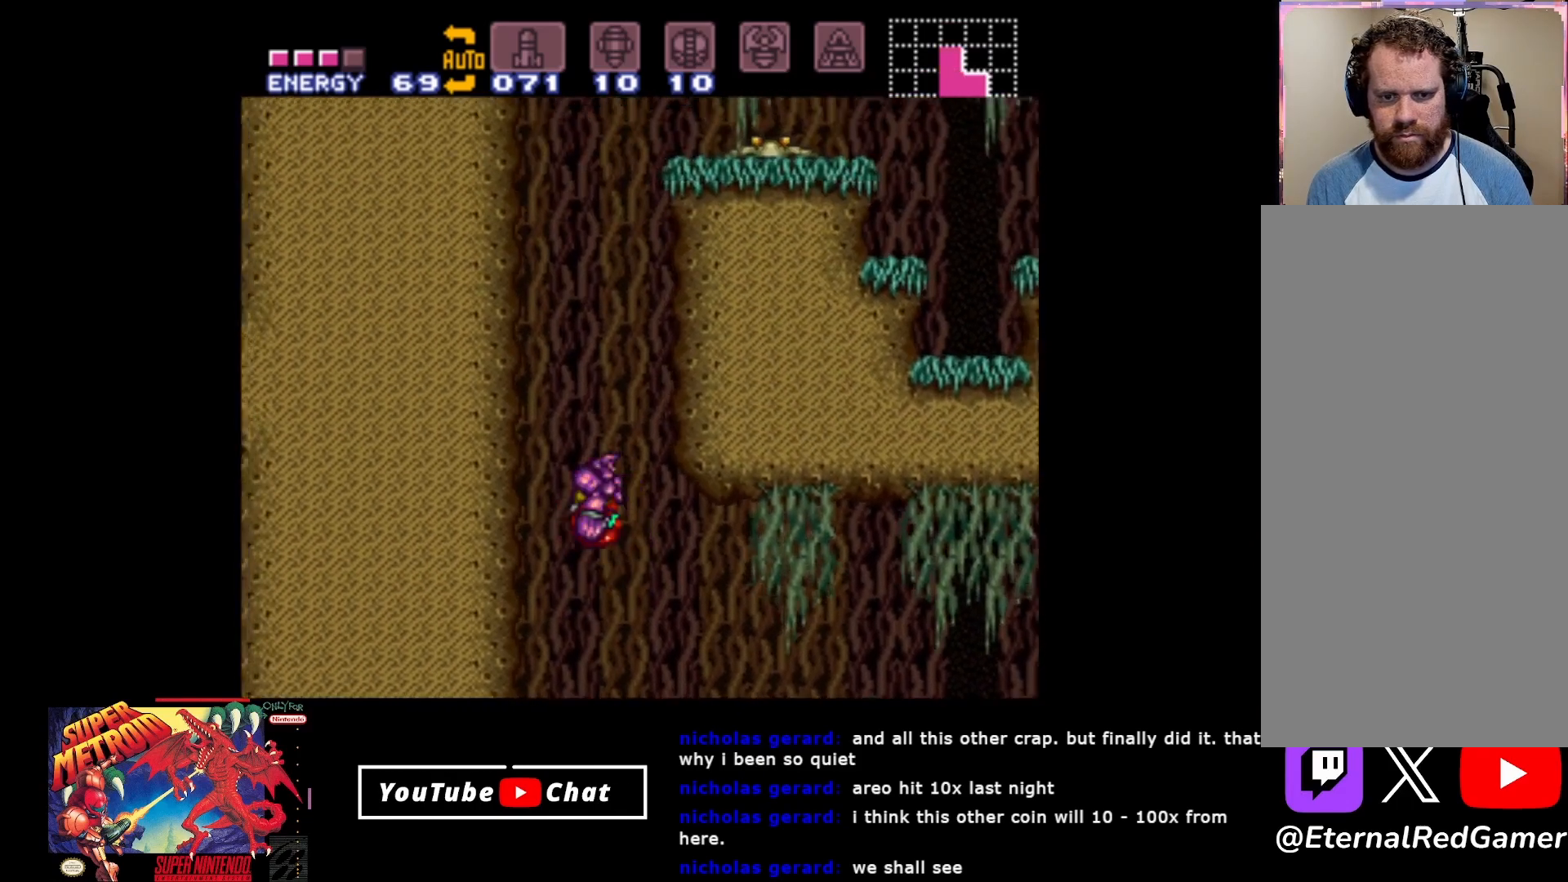
{"buttons": ["DPAD_LEFT"], "events": [[483, "A", "up"]]}
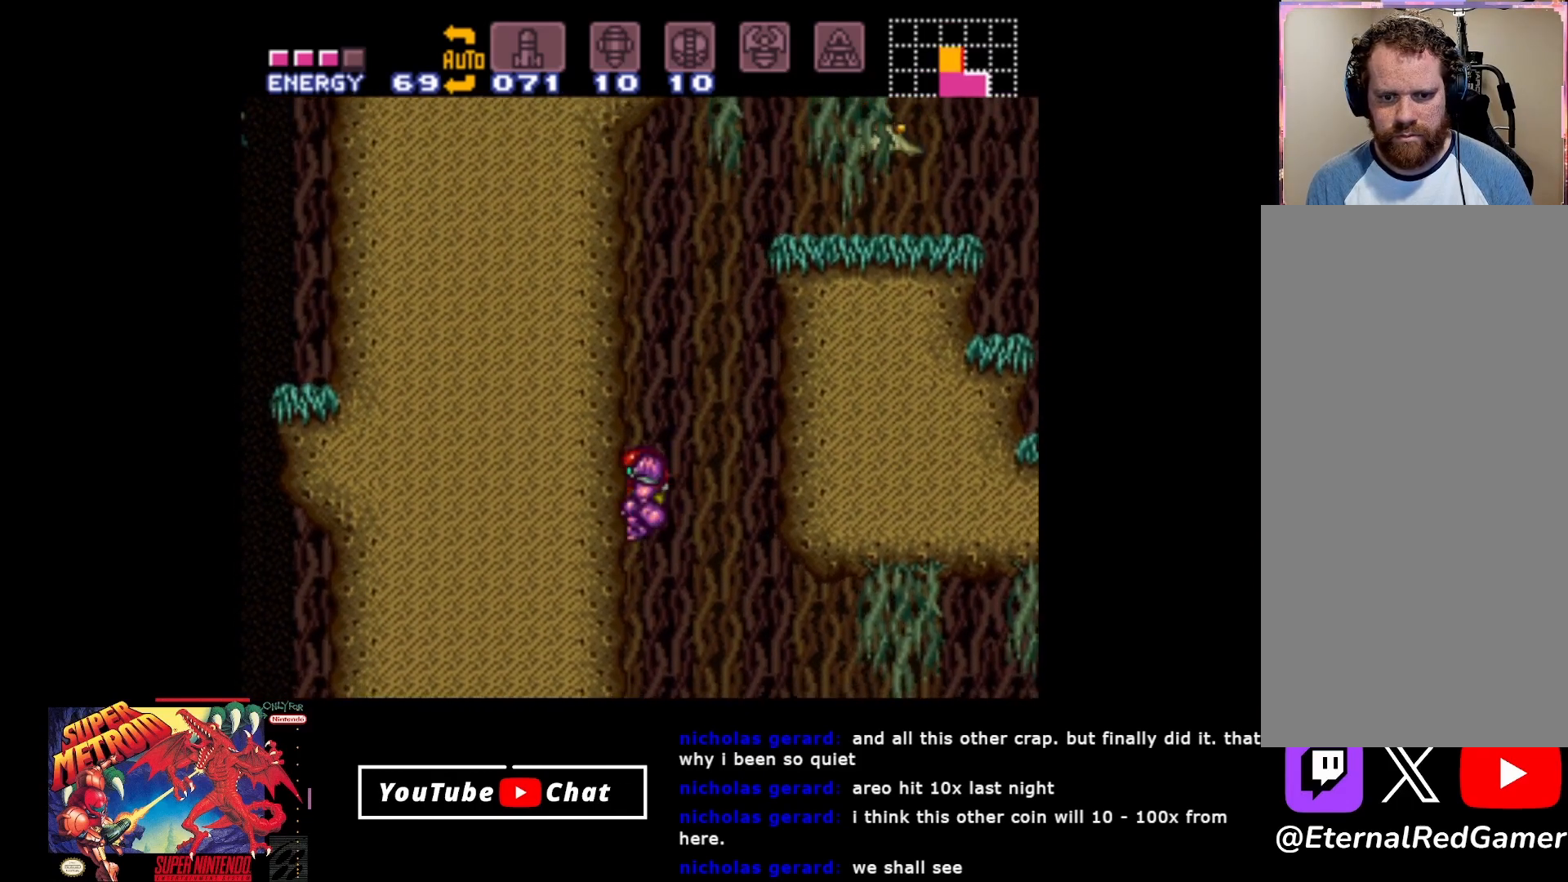
{"buttons": ["A"], "events": [[33, "DPAD_LEFT", "up"], [83, "DPAD_RIGHT", "down"], [183, "A", "down"], [483, "DPAD_RIGHT", "up"]]}
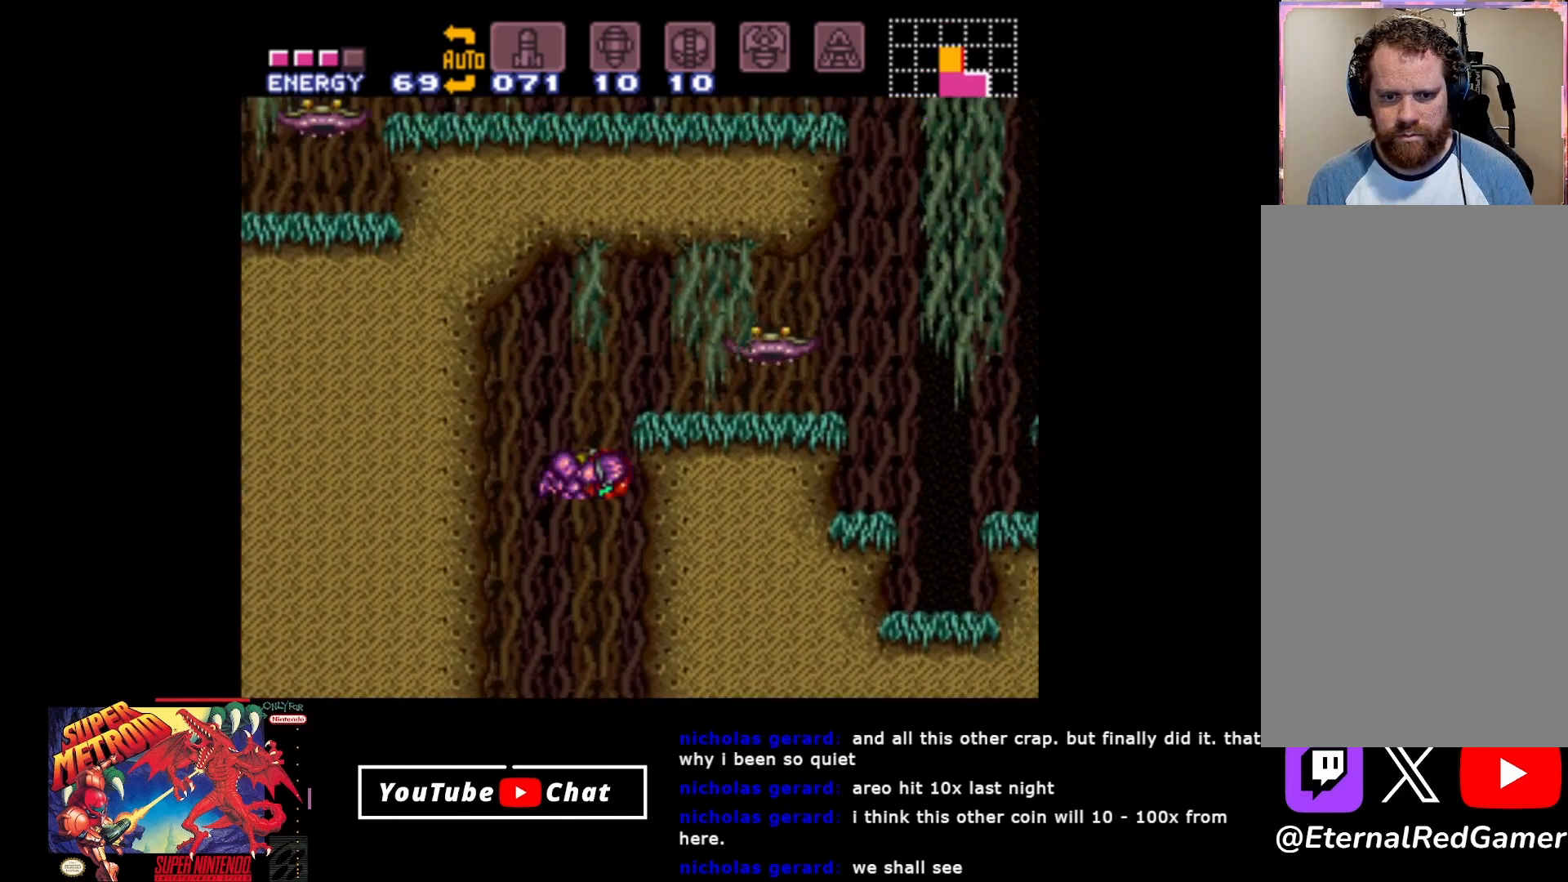
{"buttons": ["A", "DPAD_RIGHT"], "events": [[183, "DPAD_LEFT", "down"], [317, "DPAD_LEFT", "up"], [350, "DPAD_RIGHT", "down"]]}
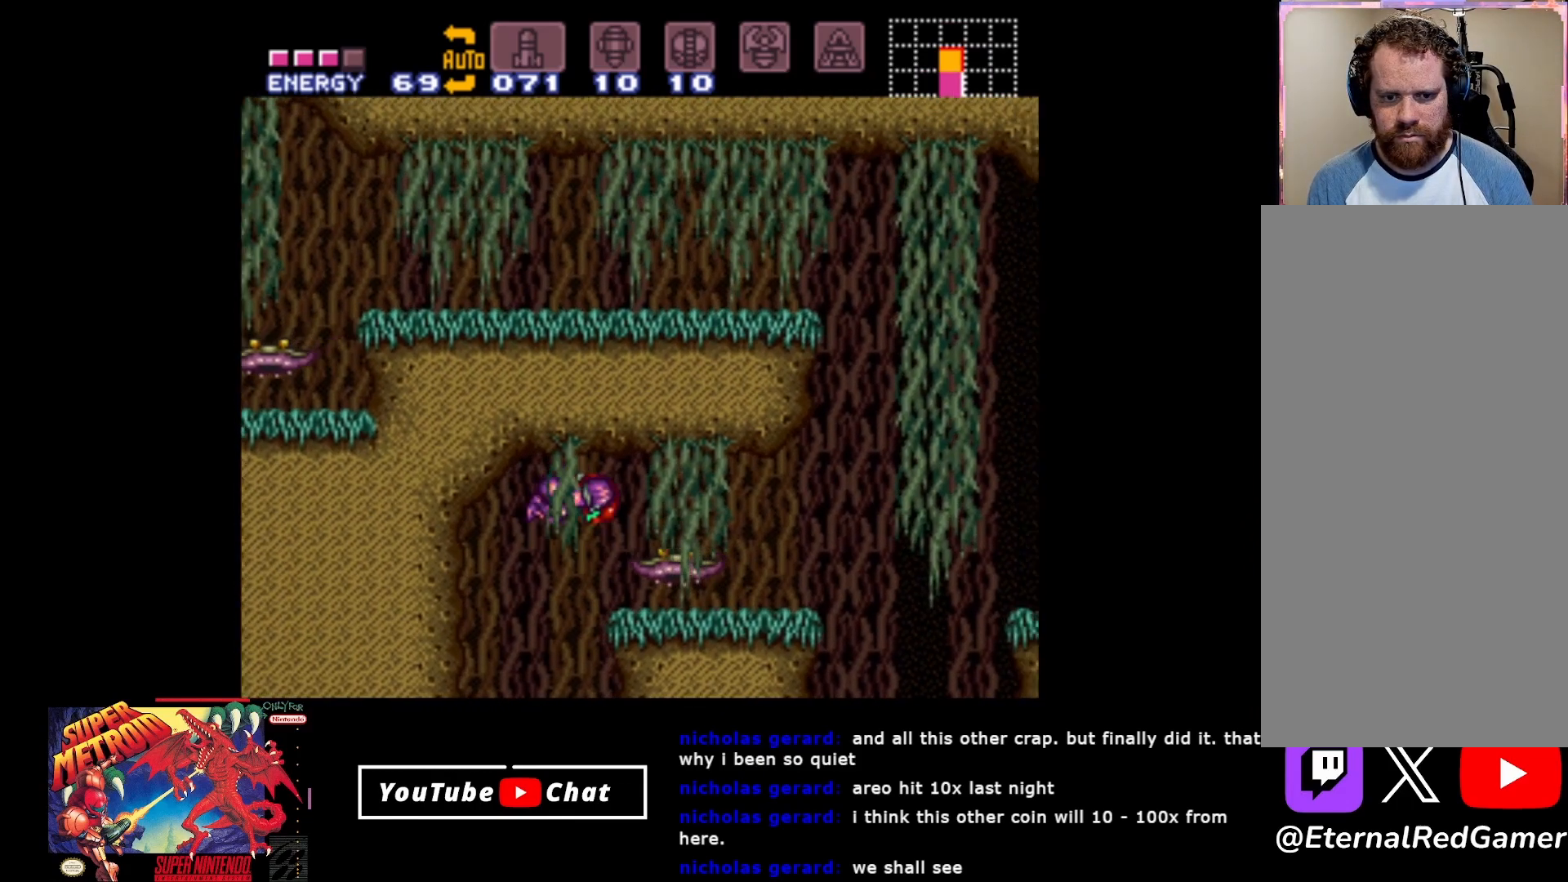
{"buttons": ["Y", "DPAD_RIGHT"], "events": [[17, "A", "up"], [117, "A", "down"], [117, "B", "down"], [317, "A", "up"], [333, "B", "up"], [467, "Y", "down"]]}
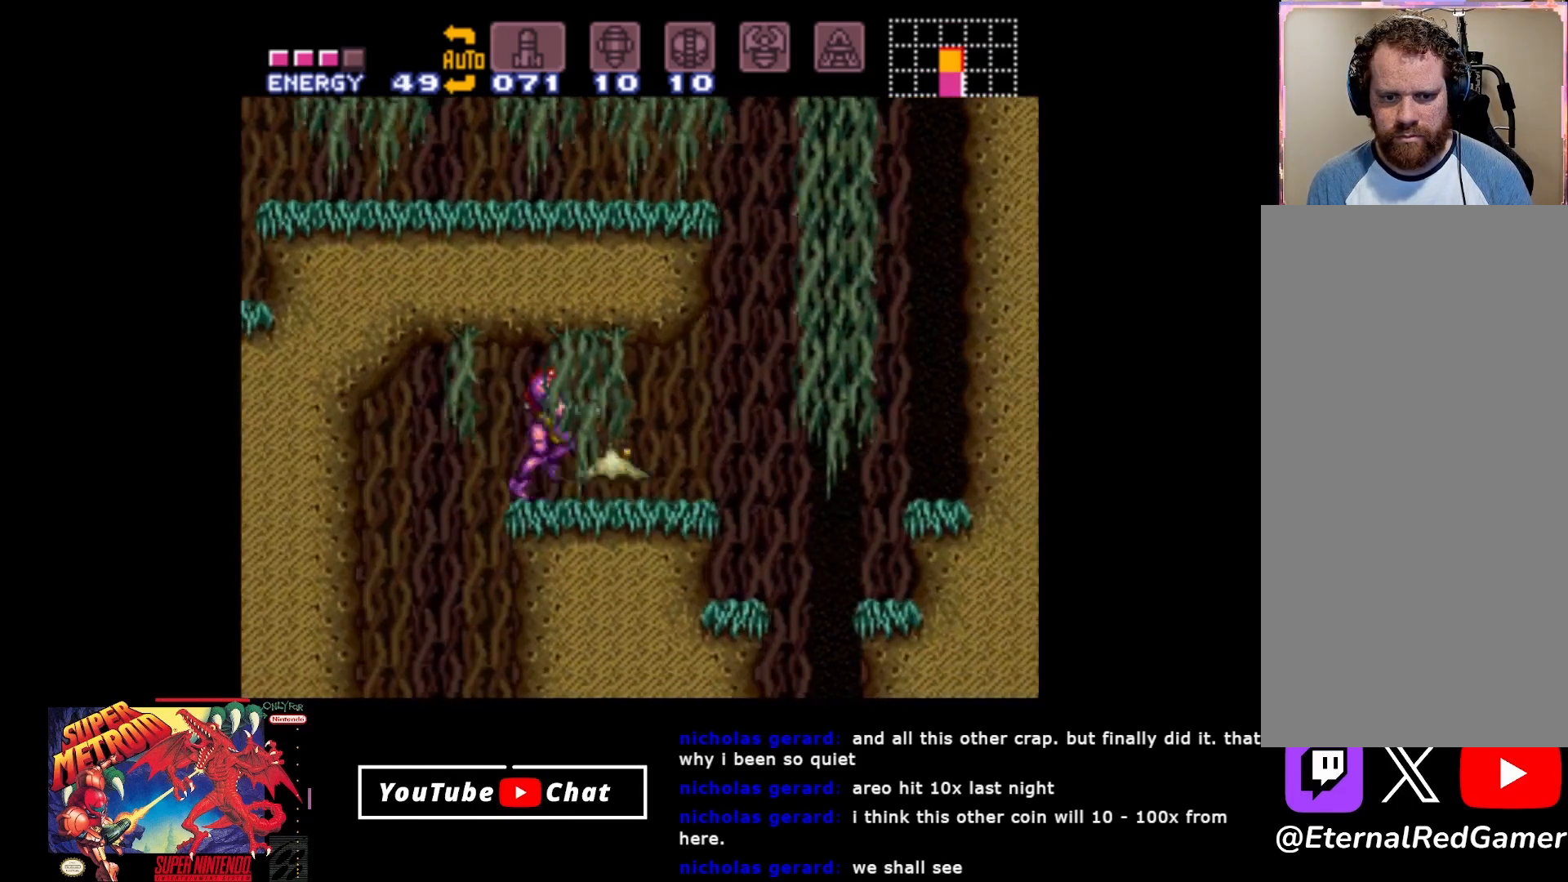
{"buttons": [], "events": [[100, "Y", "up"], [167, "Y", "down"], [300, "Y", "up"], [317, "Y", "down"], [367, "DPAD_RIGHT", "up"], [450, "Y", "up"]]}
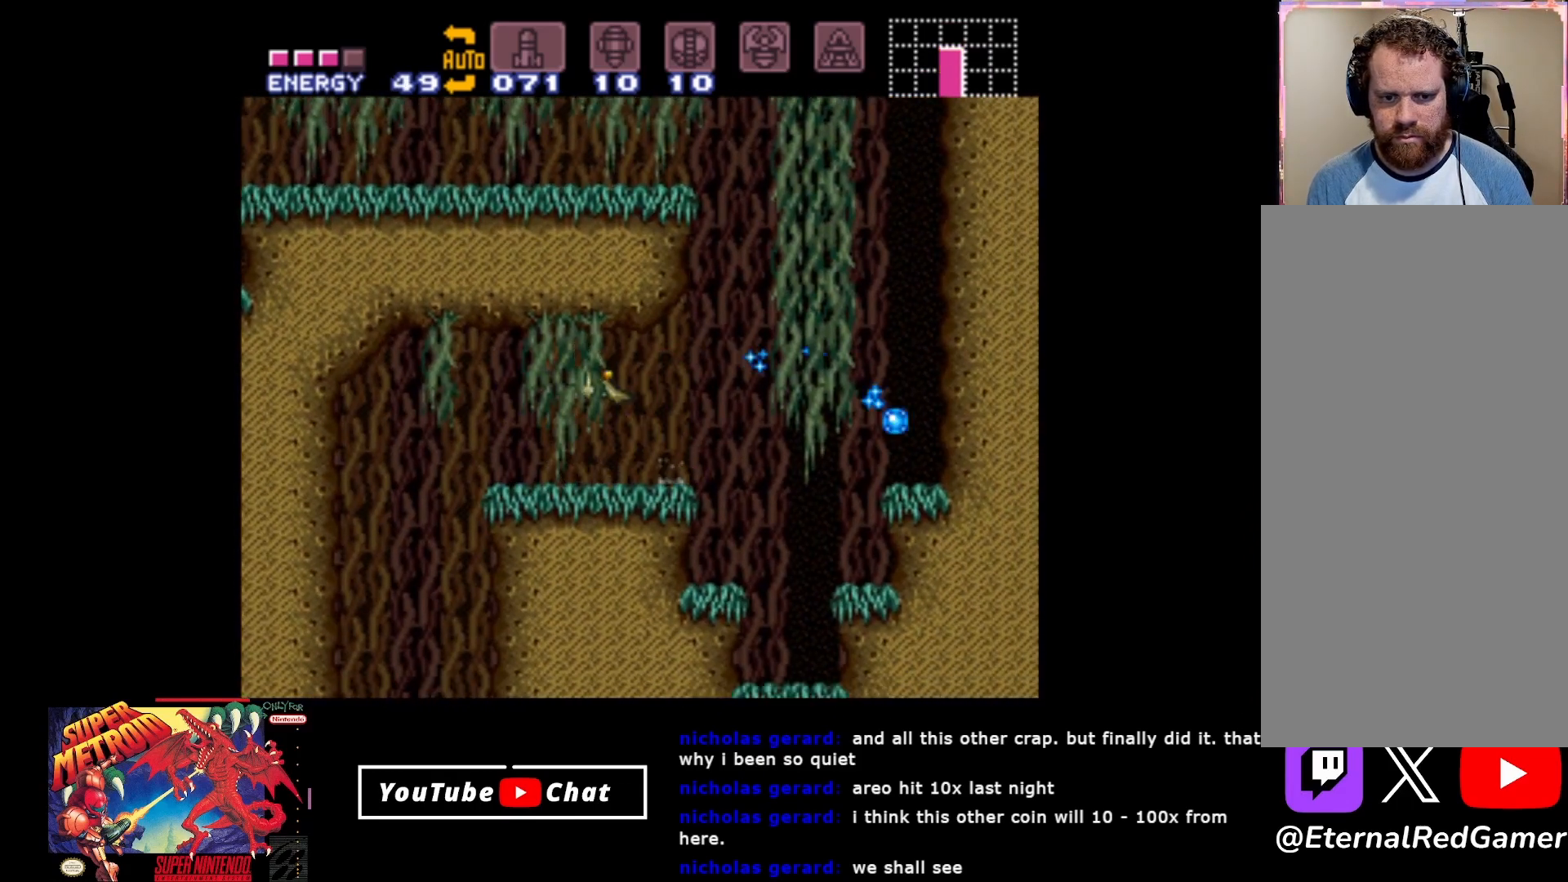
{"buttons": [], "events": [[17, "Y", "down"], [83, "Y", "up"], [283, "DPAD_LEFT", "down"], [350, "X", "down"], [417, "DPAD_LEFT", "up"], [433, "X", "up"]]}
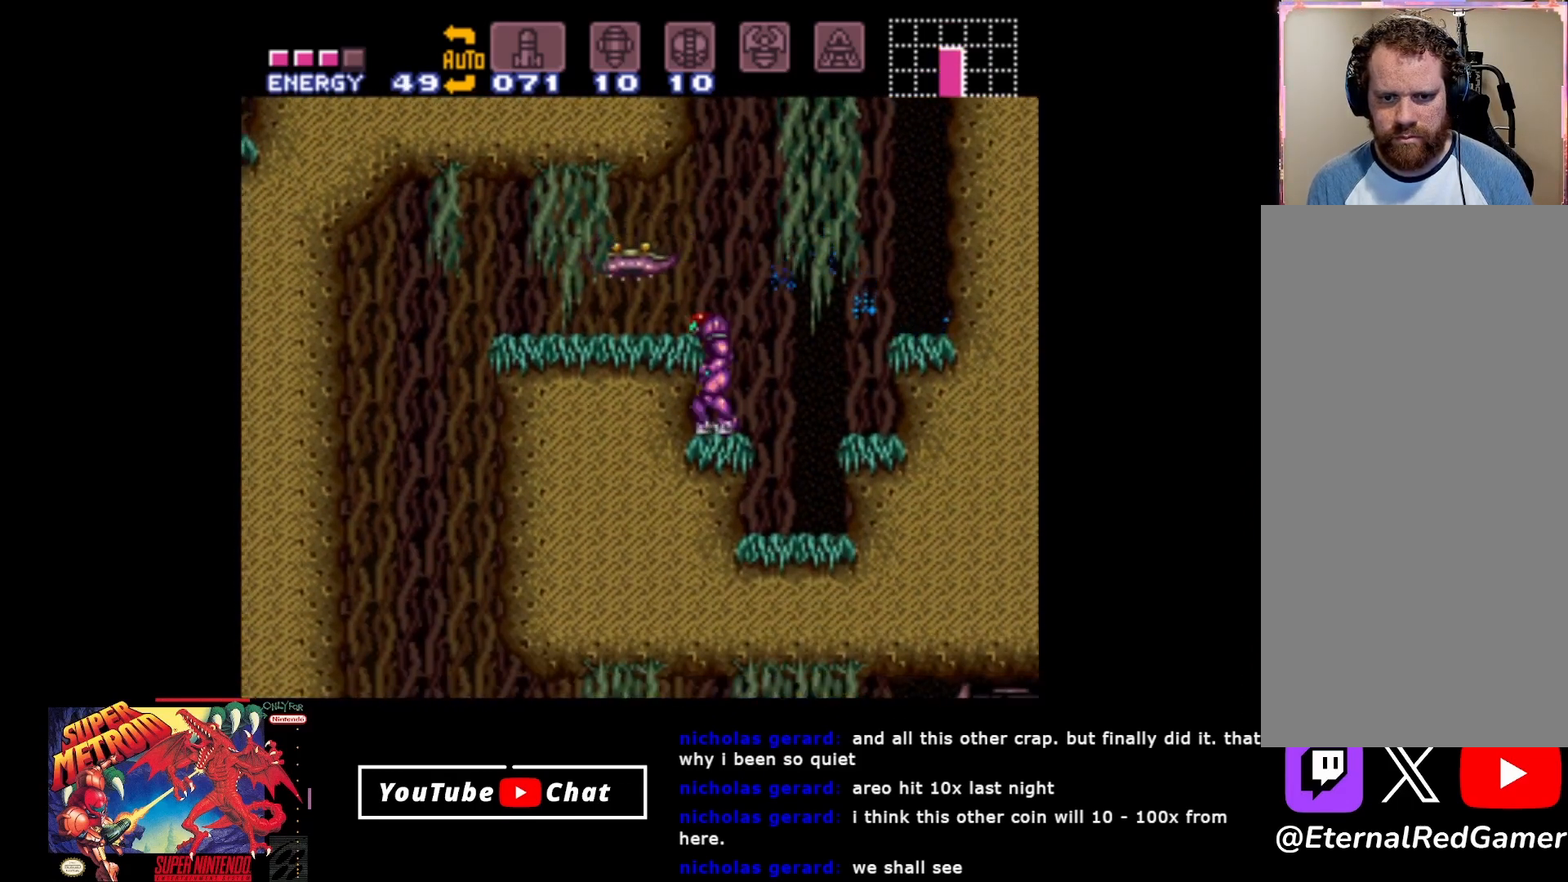
{"buttons": ["Y"], "events": [[17, "DPAD_UP", "down"], [83, "Y", "down"], [133, "Y", "up"], [217, "Y", "down"], [267, "Y", "up"], [367, "DPAD_UP", "up"], [483, "Y", "down"]]}
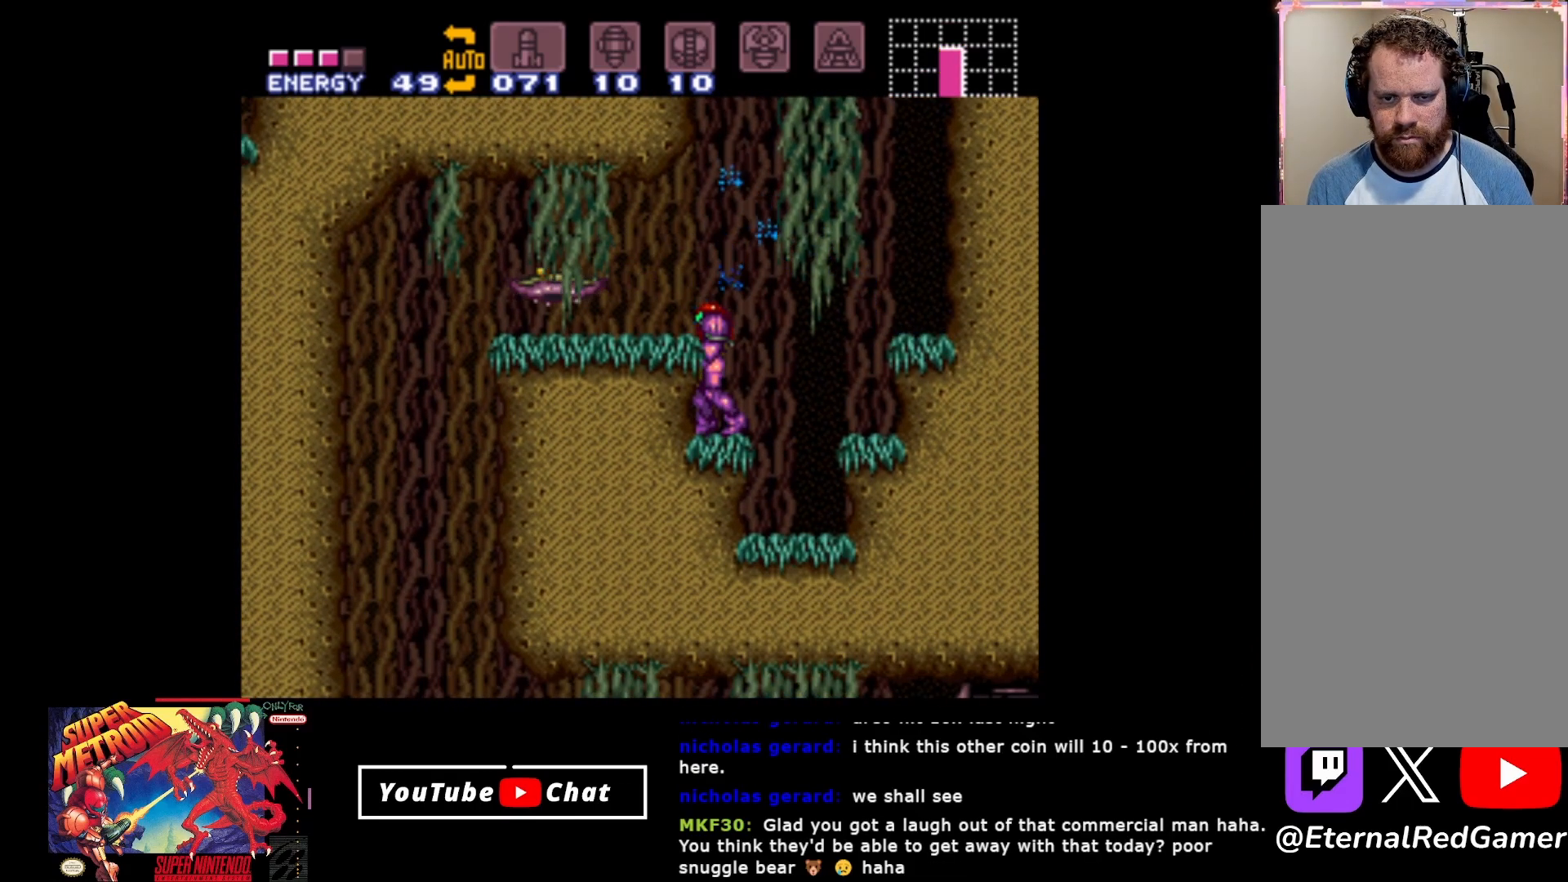
{"buttons": ["L2"], "events": [[50, "L2", "down"], [50, "Y", "up"], [133, "Y", "down"], [233, "Y", "up"], [300, "Y", "down"], [367, "Y", "up"], [450, "Y", "down"], [500, "Y", "up"]]}
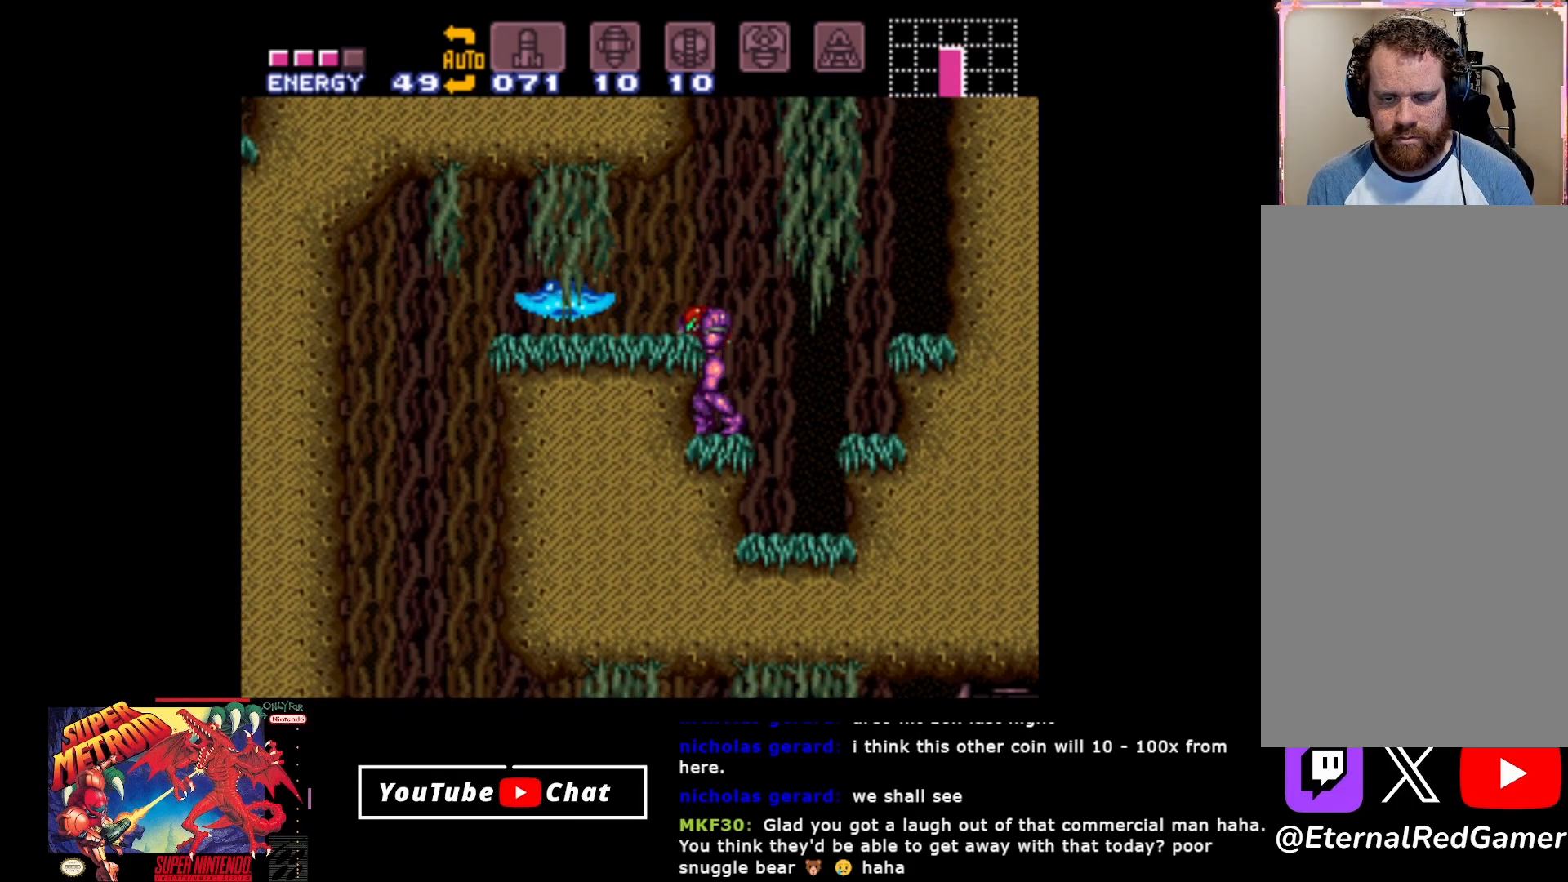
{"buttons": ["A"], "events": [[33, "L2", "up"], [83, "Y", "down"], [167, "Y", "up"], [350, "A", "down"]]}
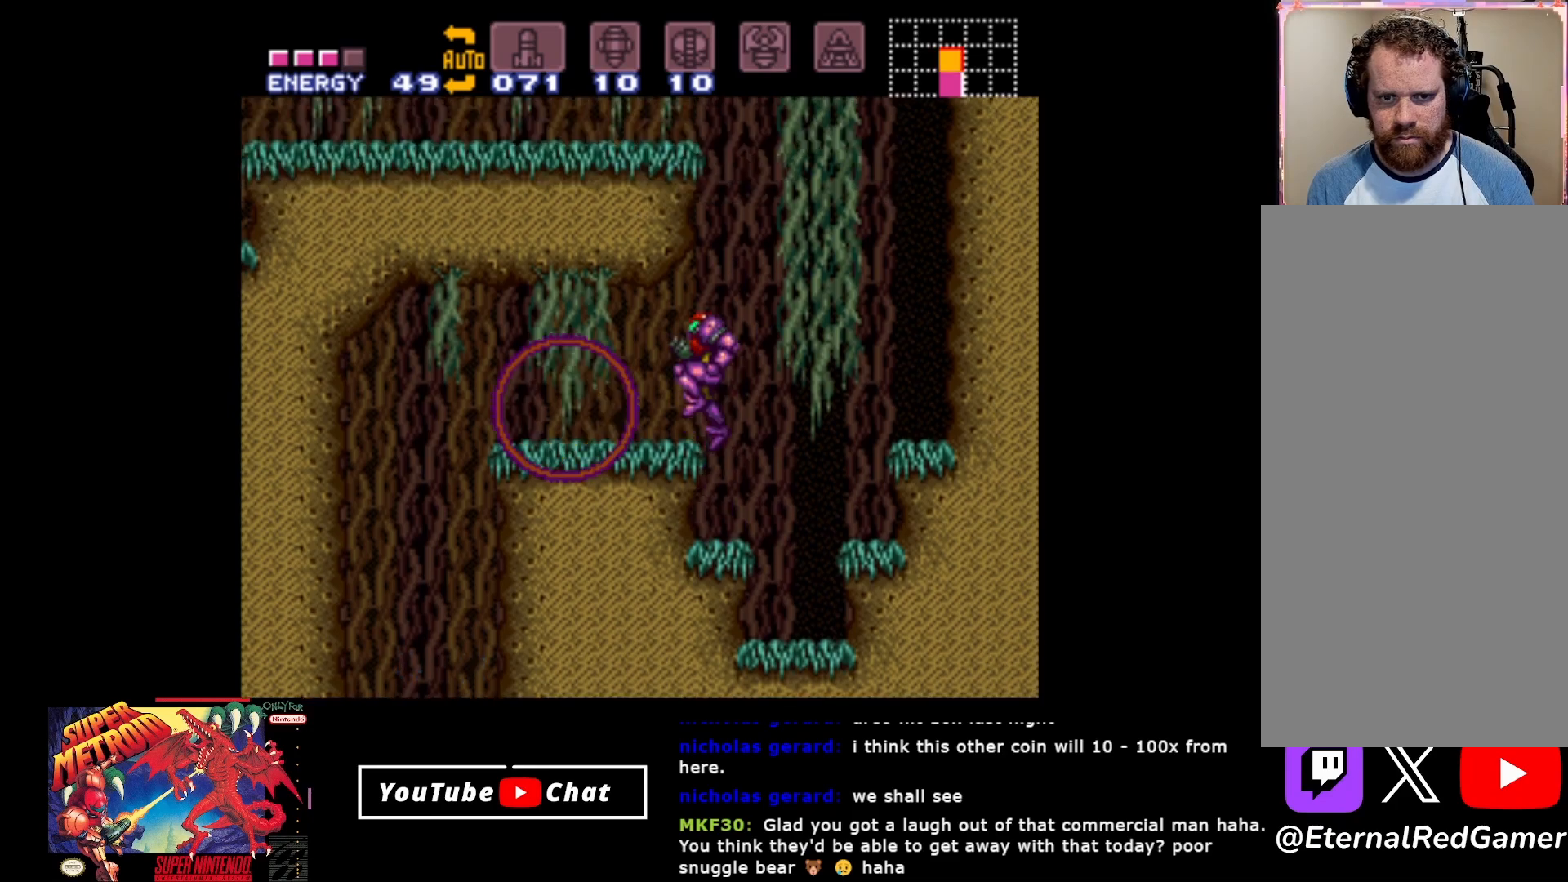
{"buttons": ["DPAD_LEFT"], "events": [[233, "DPAD_LEFT", "down"], [400, "A", "up"]]}
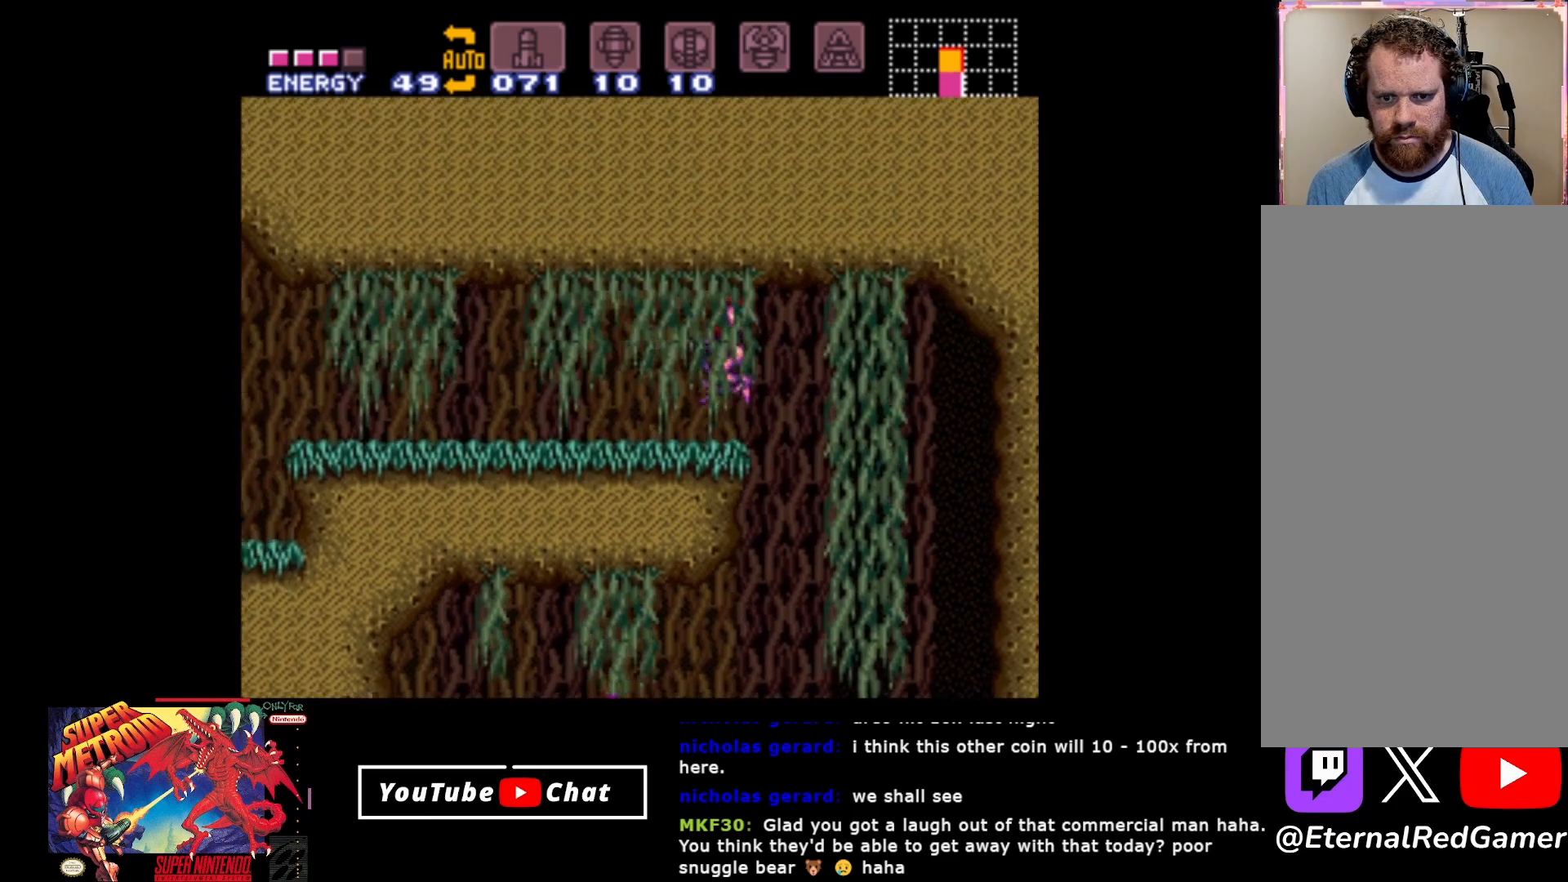
{"buttons": ["DPAD_RIGHT"], "events": [[150, "DPAD_LEFT", "up"], [200, "DPAD_RIGHT", "down"]]}
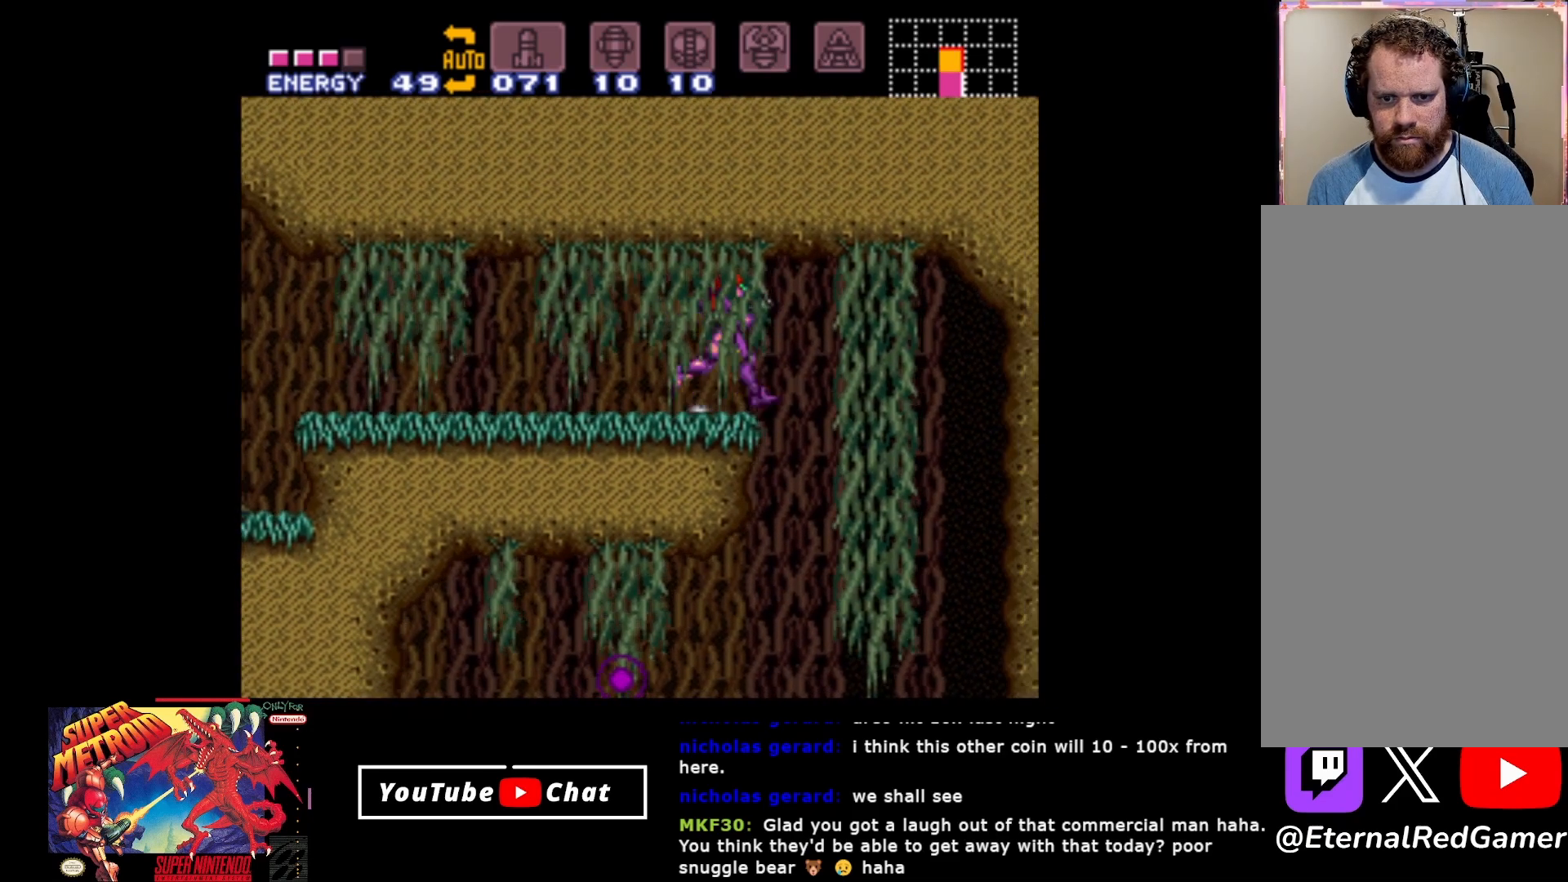
{"buttons": ["DPAD_LEFT"], "events": [[217, "DPAD_RIGHT", "up"], [267, "DPAD_LEFT", "down"]]}
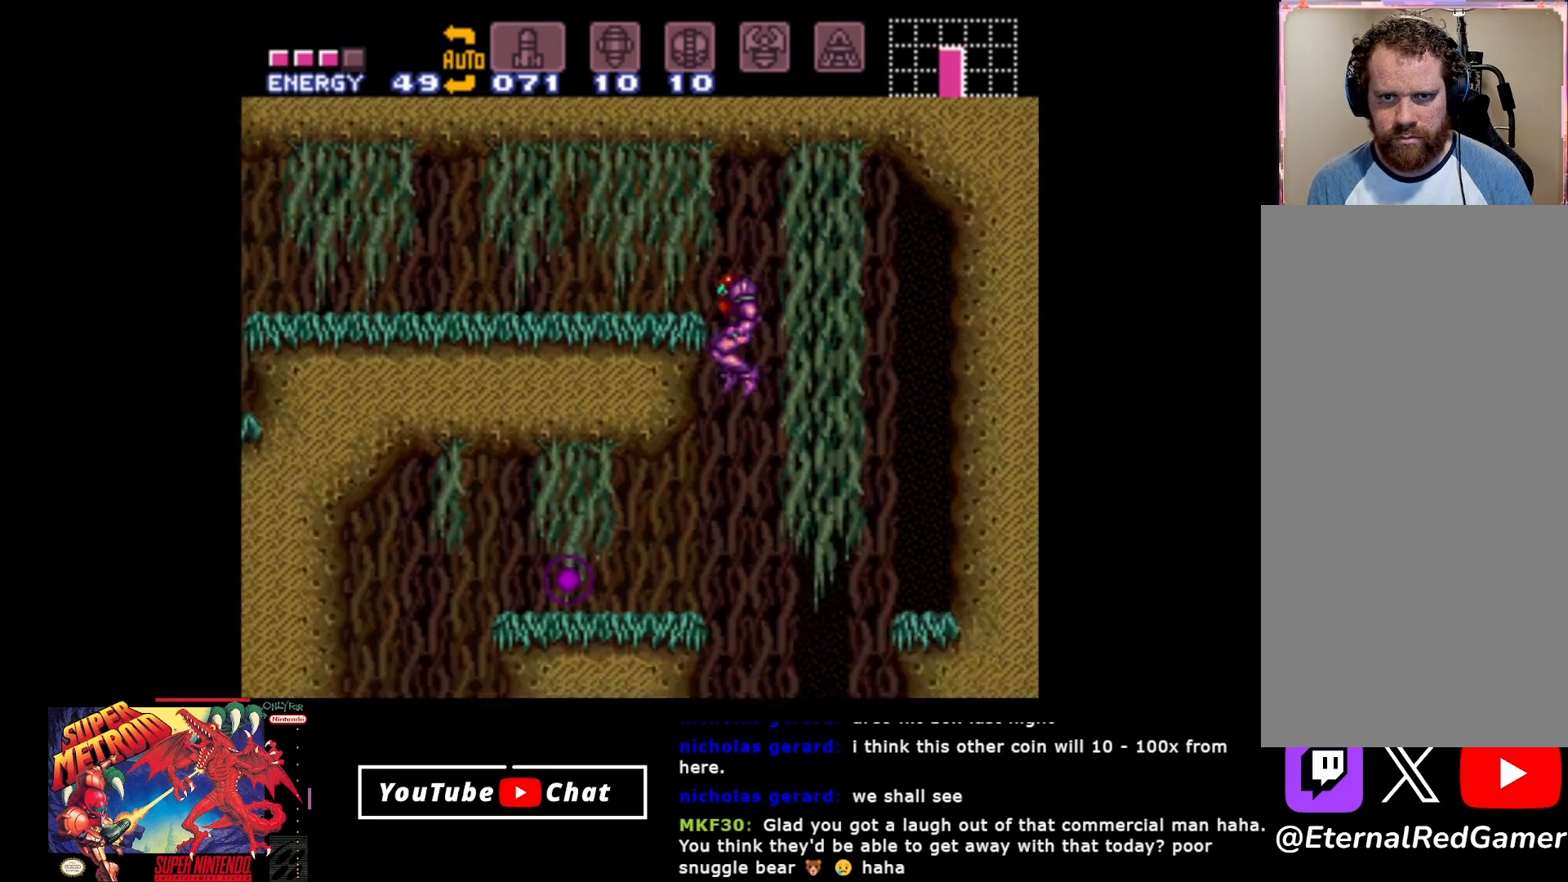
{"buttons": [], "events": [[500, "DPAD_LEFT", "up"]]}
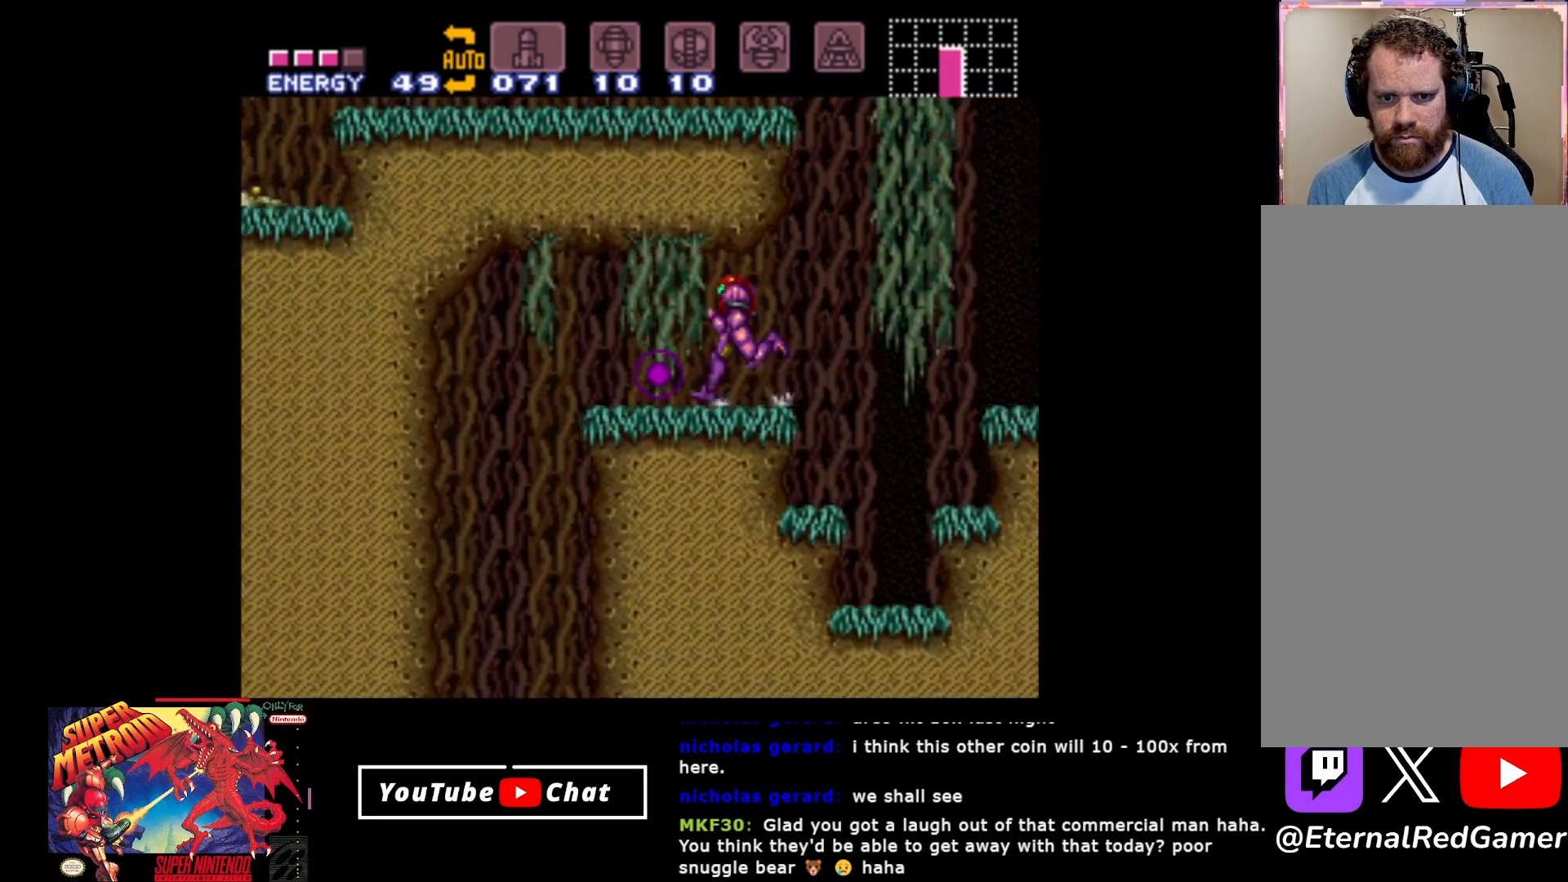
{"buttons": [], "events": [[67, "DPAD_RIGHT", "down"], [167, "DPAD_RIGHT", "up"]]}
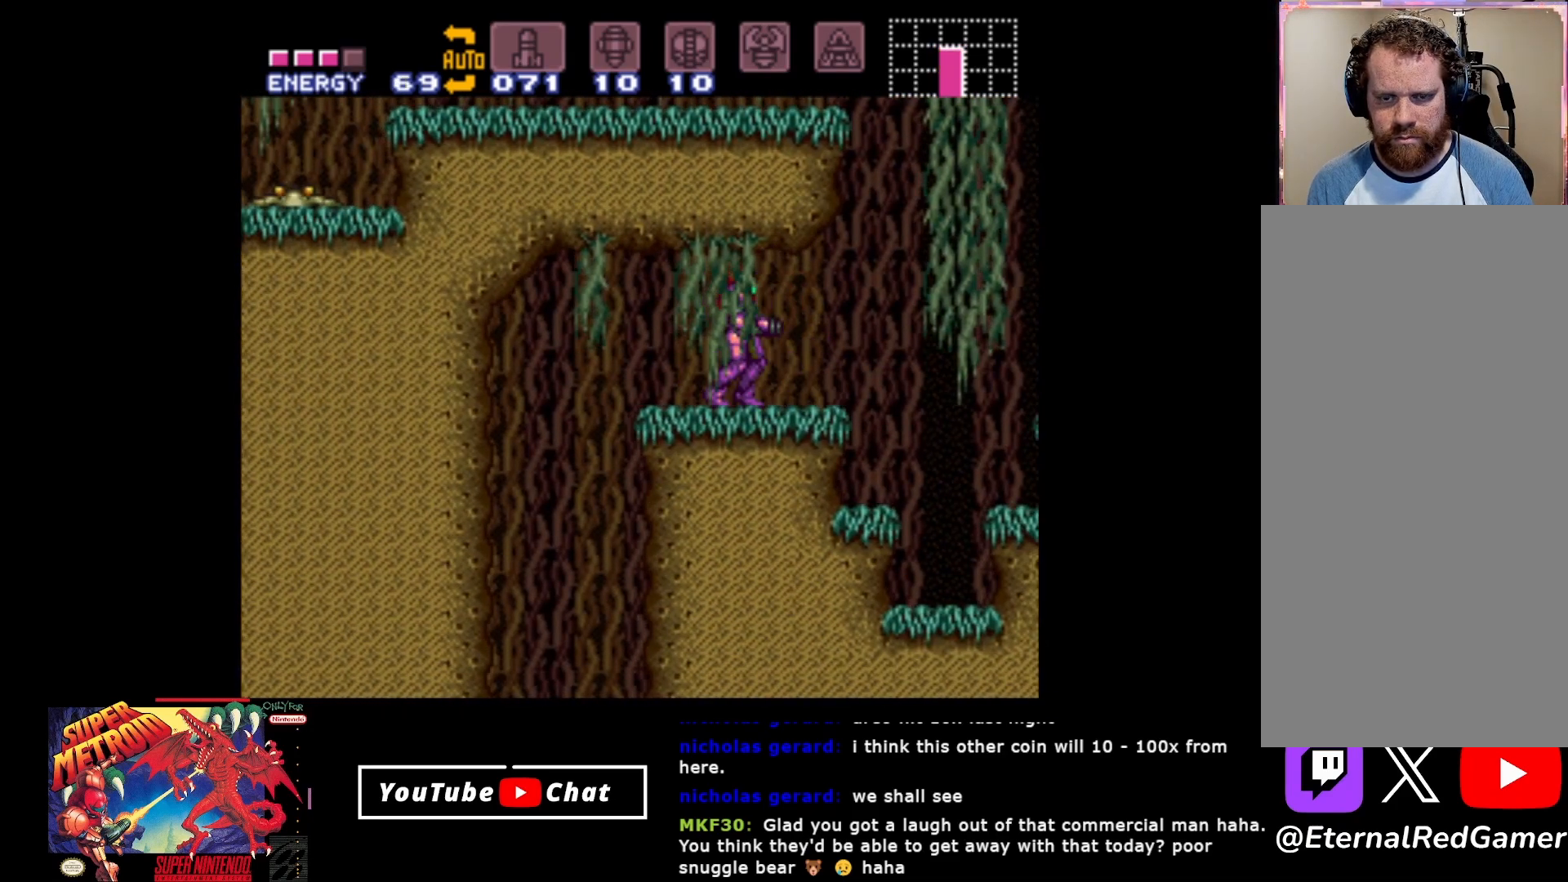
{"buttons": [], "events": [[50, "SELECT", "down"], [150, "SELECT", "up"], [233, "SELECT", "down"], [317, "SELECT", "up"], [383, "SELECT", "down"], [450, "SELECT", "up"]]}
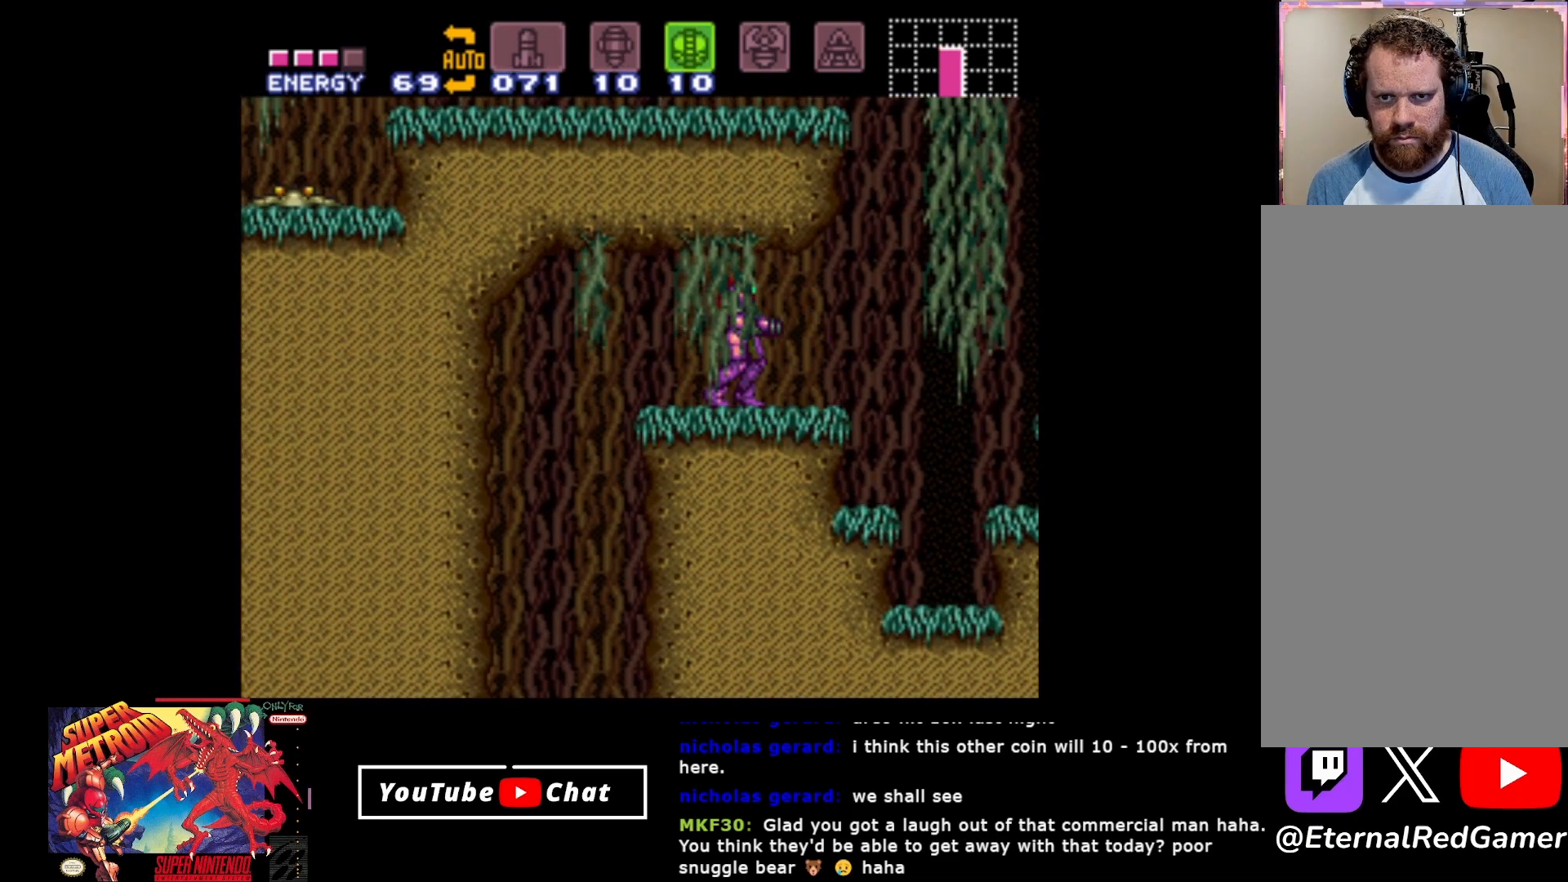
{"buttons": ["DPAD_RIGHT"], "events": [[33, "SELECT", "down"], [117, "SELECT", "up"], [283, "DPAD_RIGHT", "down"]]}
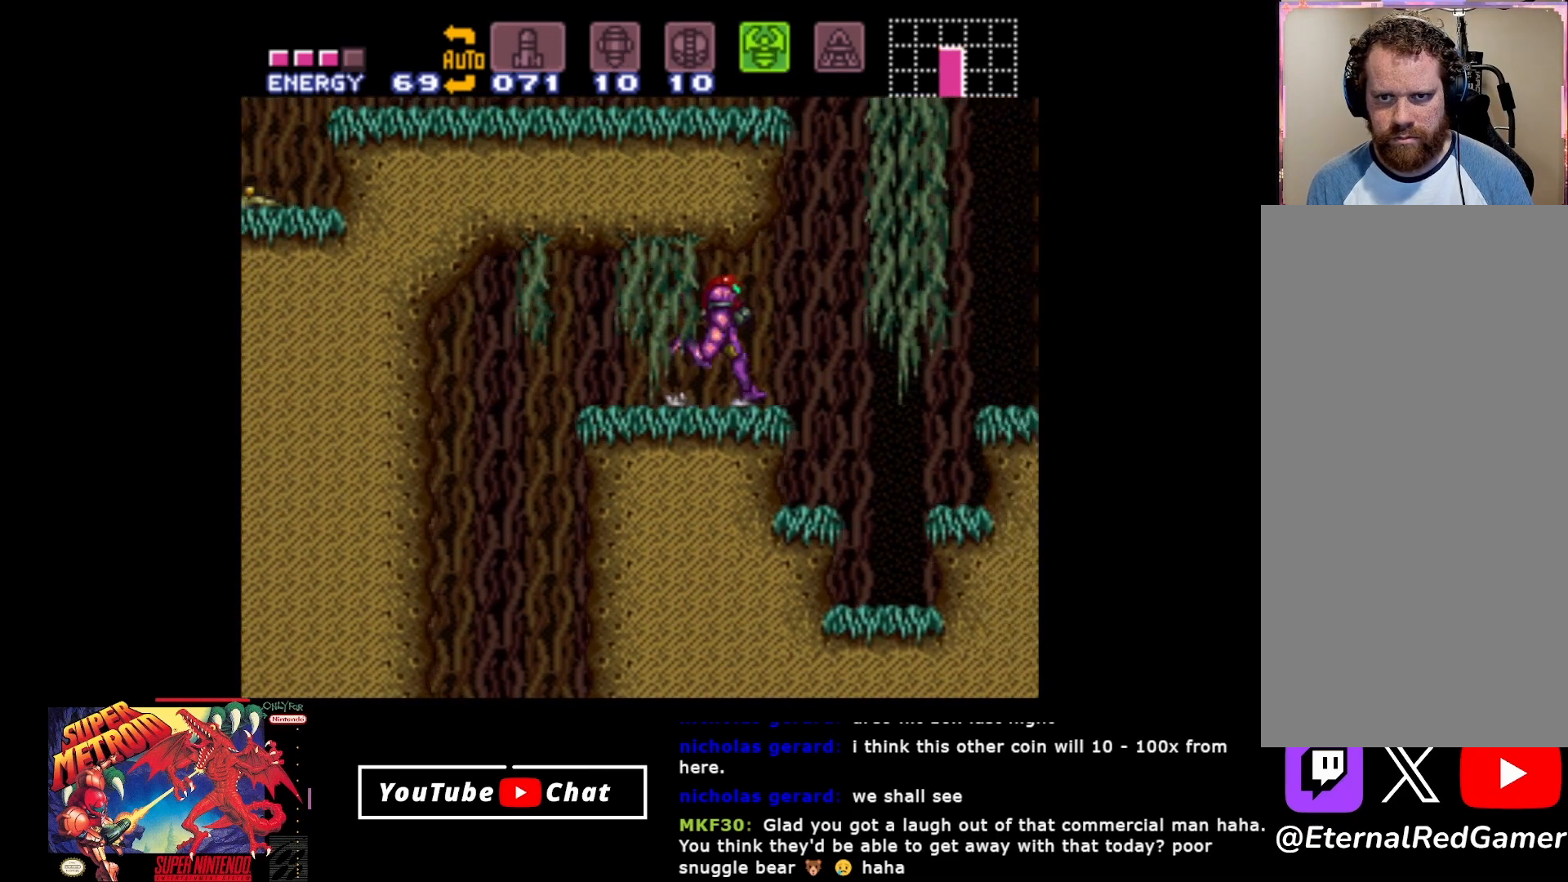
{"buttons": ["B"], "events": [[17, "DPAD_RIGHT", "up"], [133, "SELECT", "down"], [250, "SELECT", "up"], [267, "B", "down"]]}
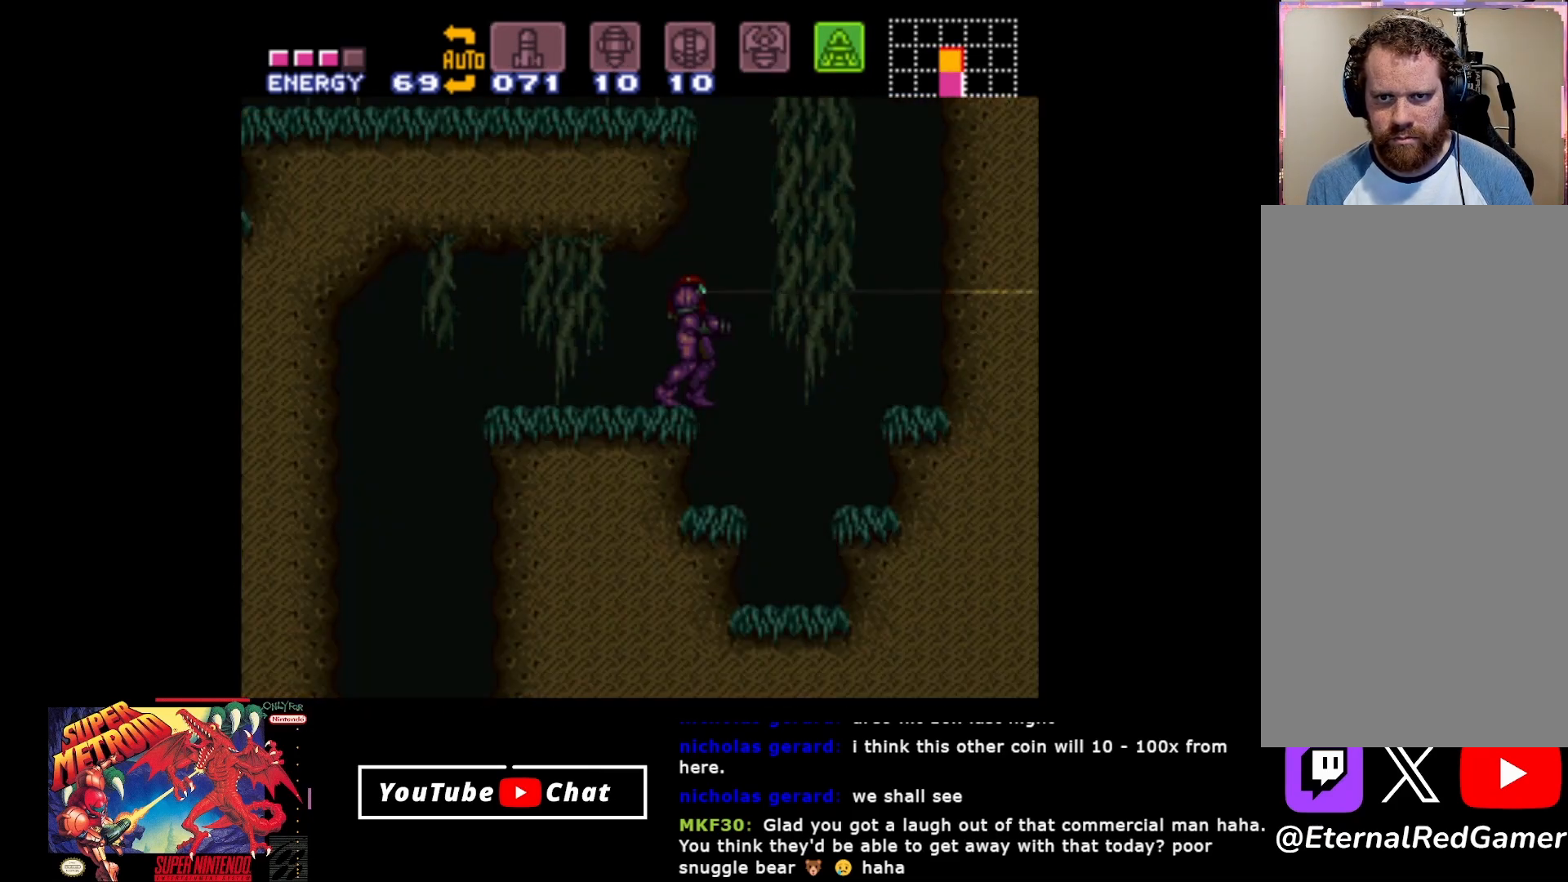
{"buttons": ["B", "DPAD_DOWN"], "events": [[17, "DPAD_DOWN", "down"]]}